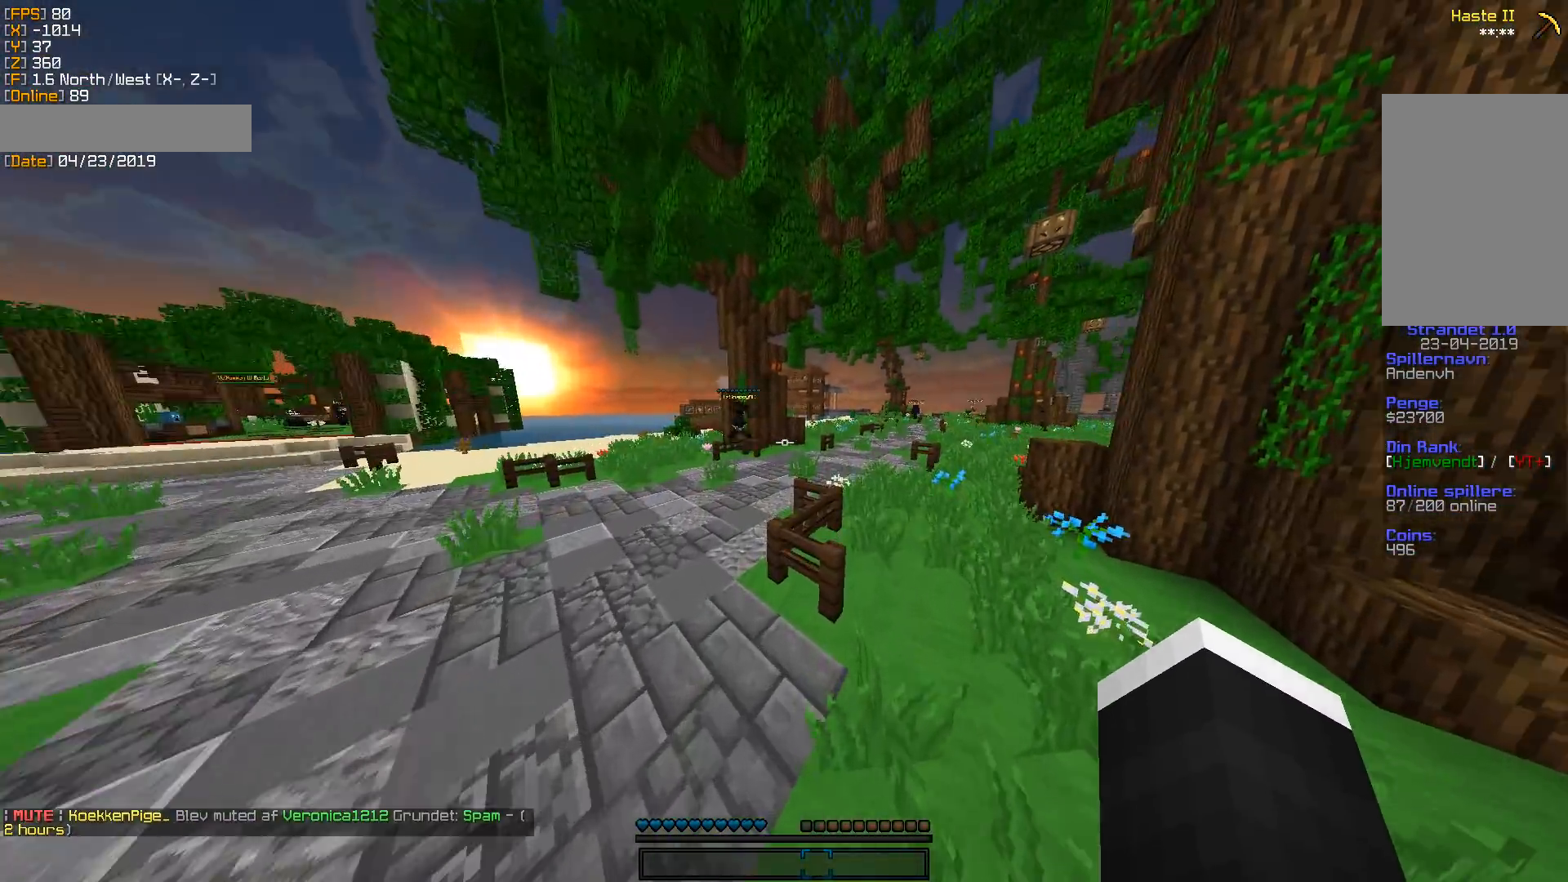
Gameplay with keyboard and mouse; each line is a JSON object with the keys and mouse buttons held at the frame after it. "events" lists presses ("down") and releases ("up") of "a", "d", "s", "w", "mouse_left" and "mouse_right" between this image and that frame as [ms after this image, input, new state], when the widget could be followed in between. "mouse_left", "mouse_right" = the "left", "right" buttons of the "mouse" list. No other keys are recorded. Fast repeated clicks can show as one long hold. Mouse movement is not recorded.
{"keys": ["w"], "mouse": [], "events": [[441, "d", "up"]]}
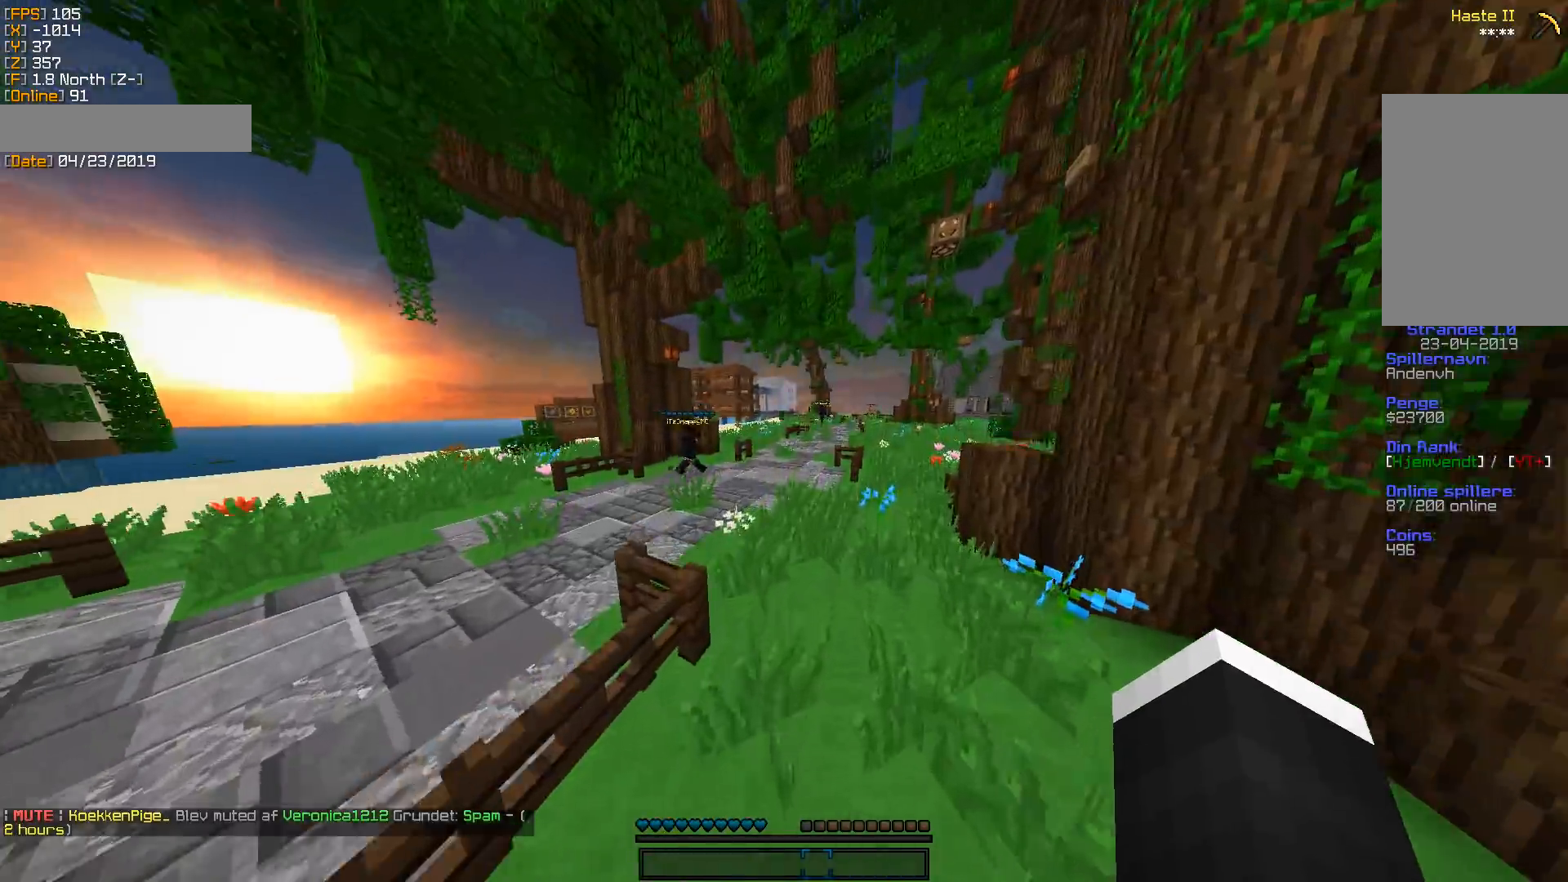
{"keys": ["w"], "mouse": [], "events": [[18, "a", "down"], [406, "a", "up"]]}
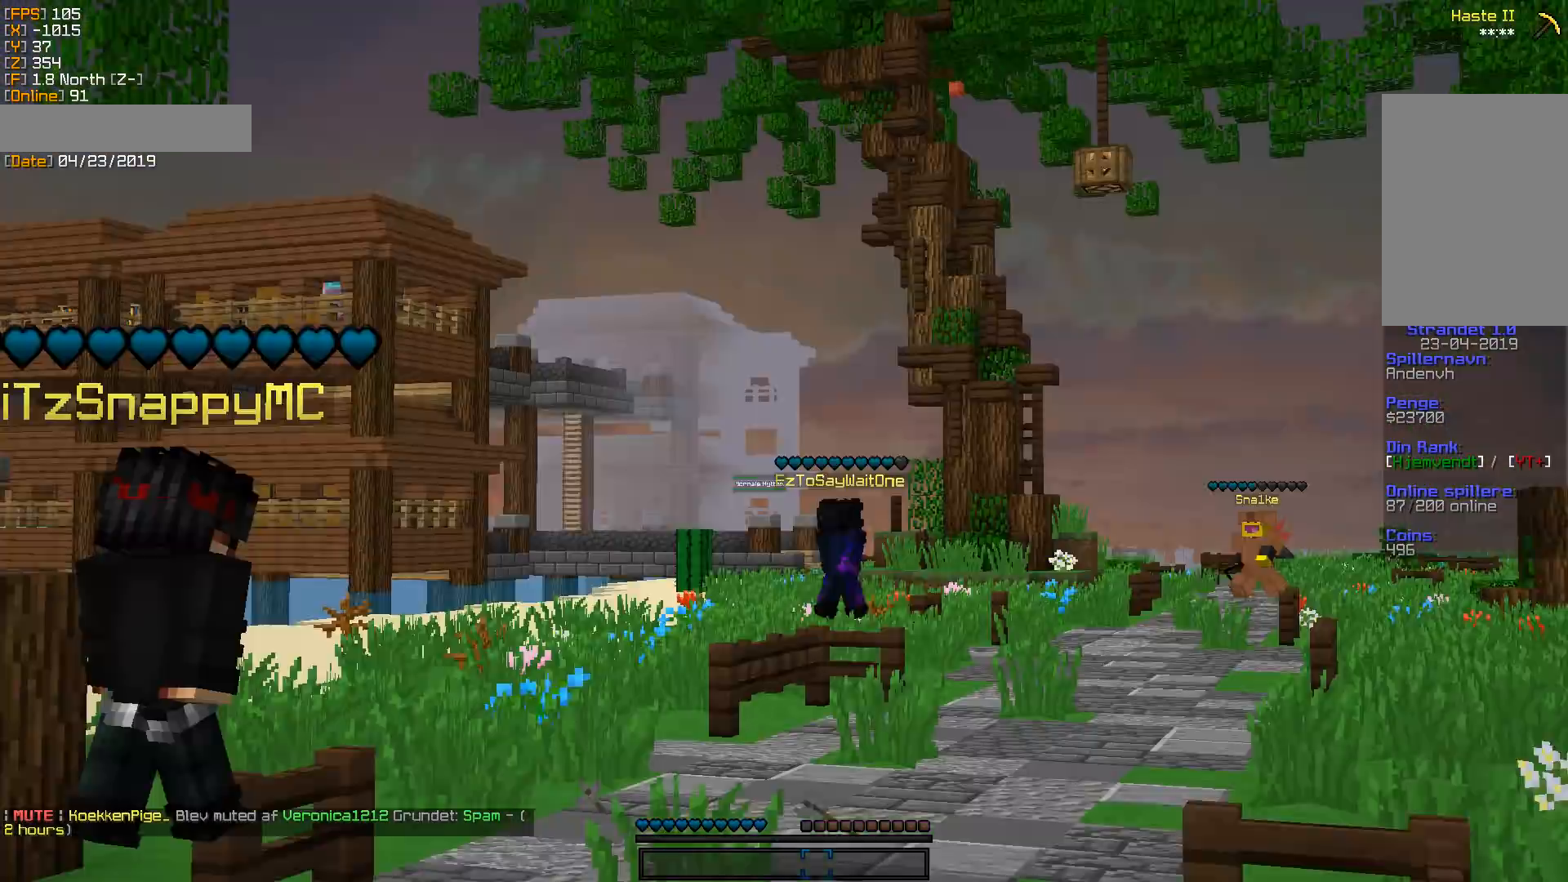
{"keys": ["w"], "mouse": ["left"], "events": [[212, "mouse_left", "down"], [300, "mouse_left", "up"], [441, "mouse_left", "down"]]}
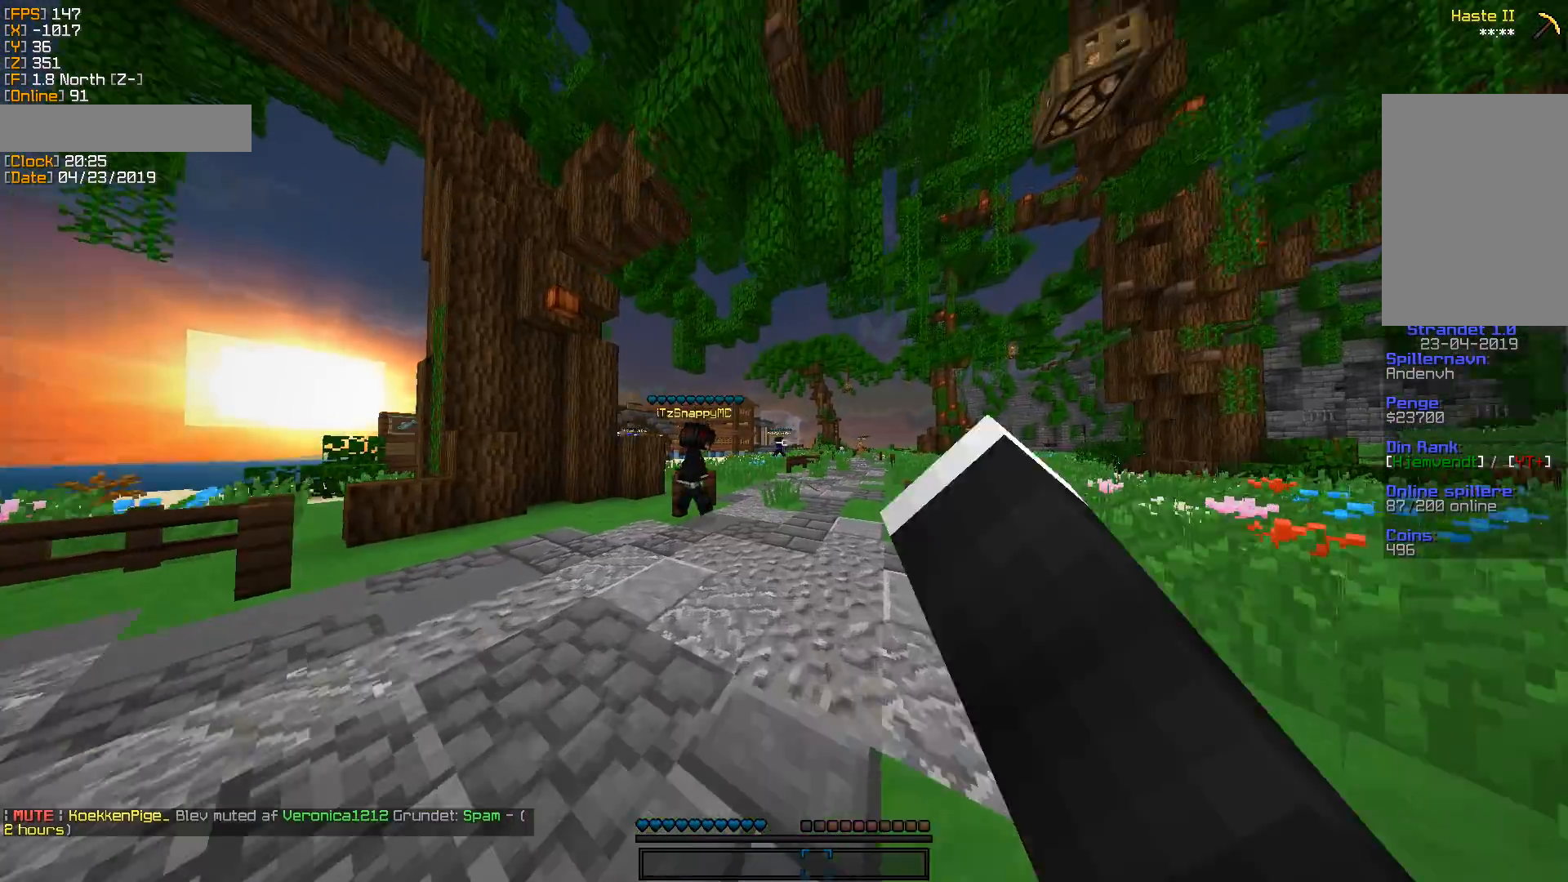
{"keys": ["d", "w"], "mouse": ["left"], "events": [[89, "mouse_left", "up"], [441, "d", "down"], [494, "mouse_left", "down"]]}
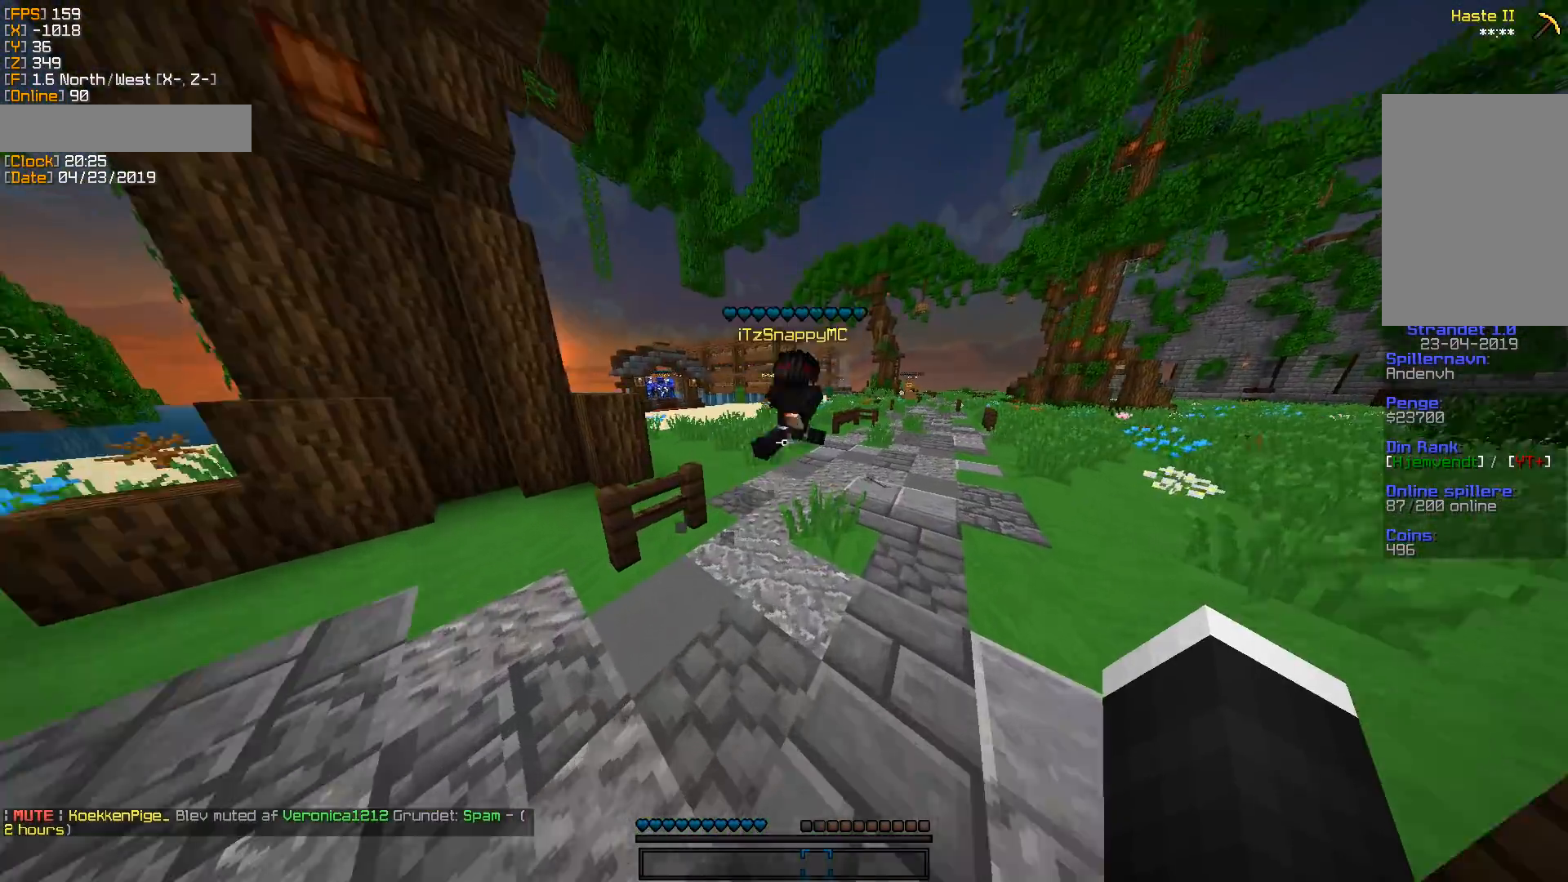
{"keys": ["a", "w"], "mouse": [], "events": [[53, "d", "up"], [89, "mouse_left", "up"], [371, "mouse_left", "down"], [424, "a", "down"], [512, "mouse_left", "up"]]}
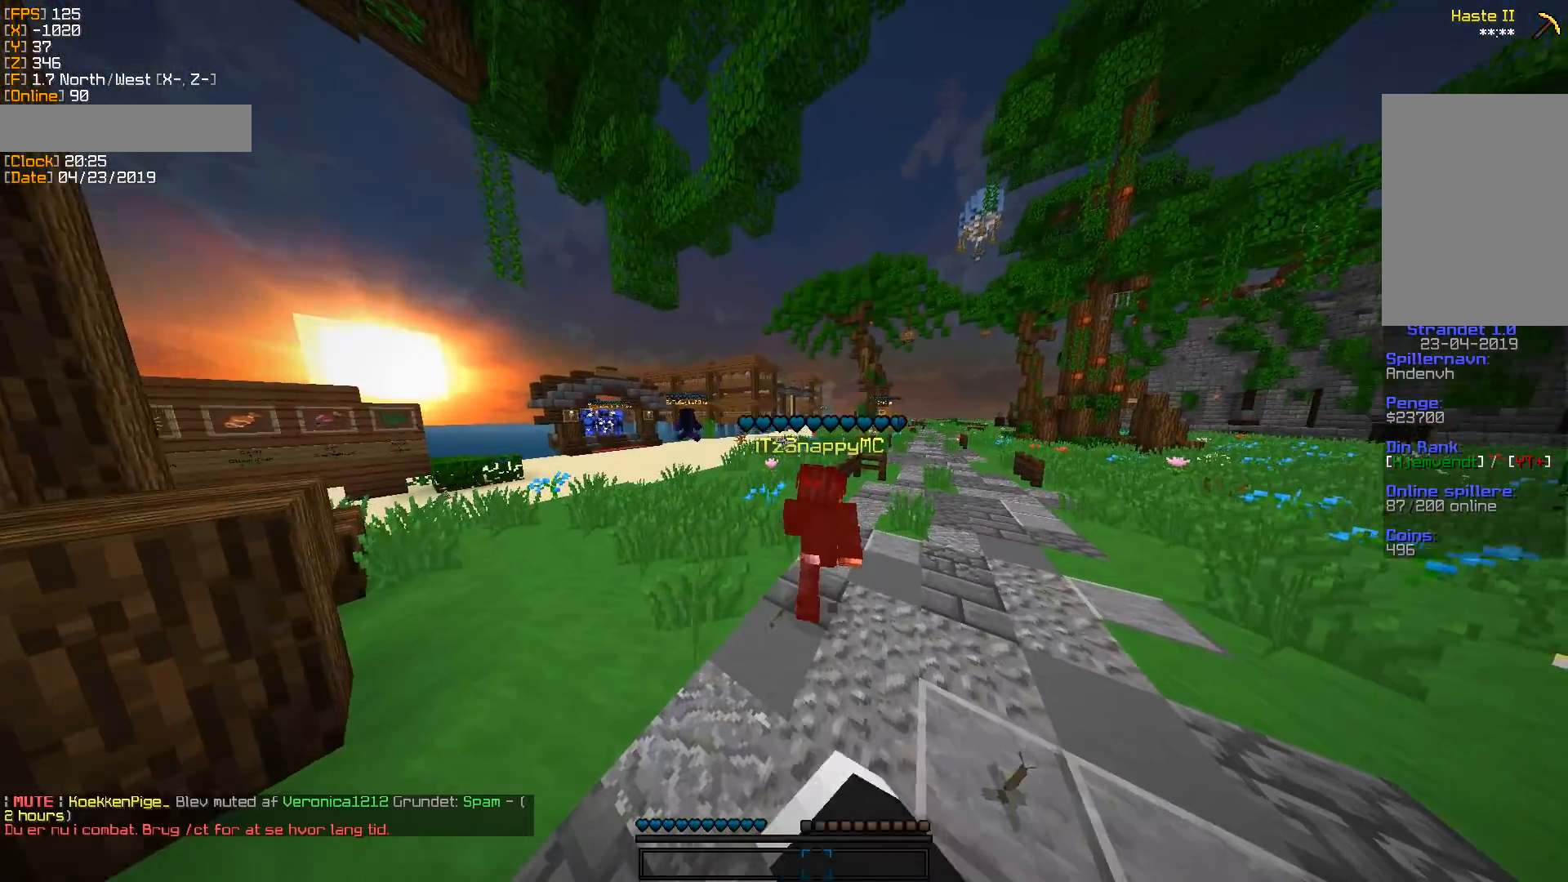
{"keys": ["w"], "mouse": [], "events": [[35, "a", "up"]]}
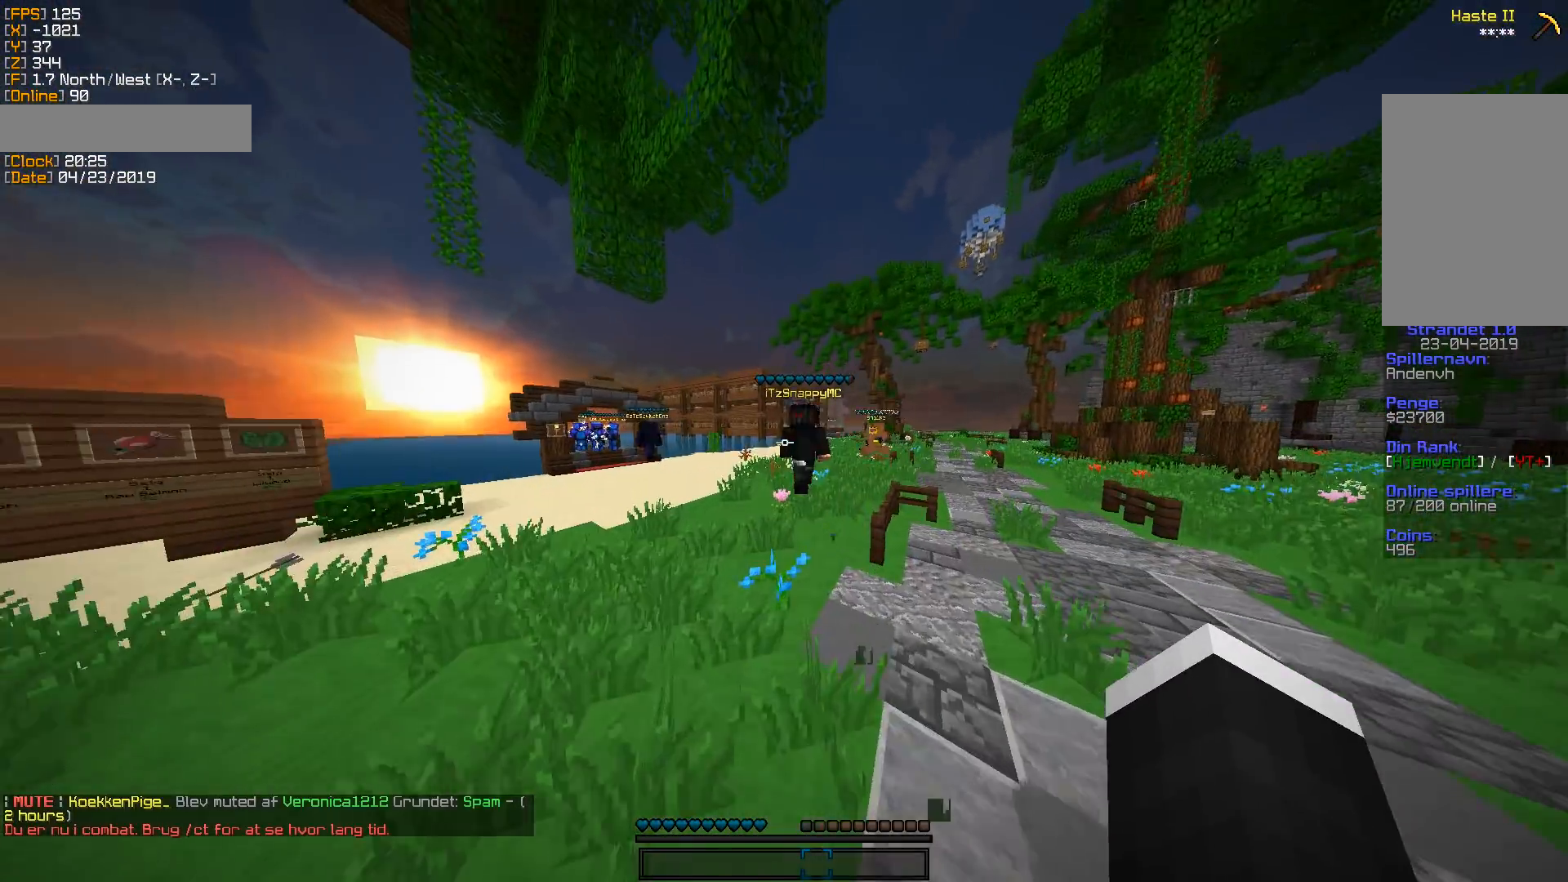
{"keys": ["w"], "mouse": [], "events": []}
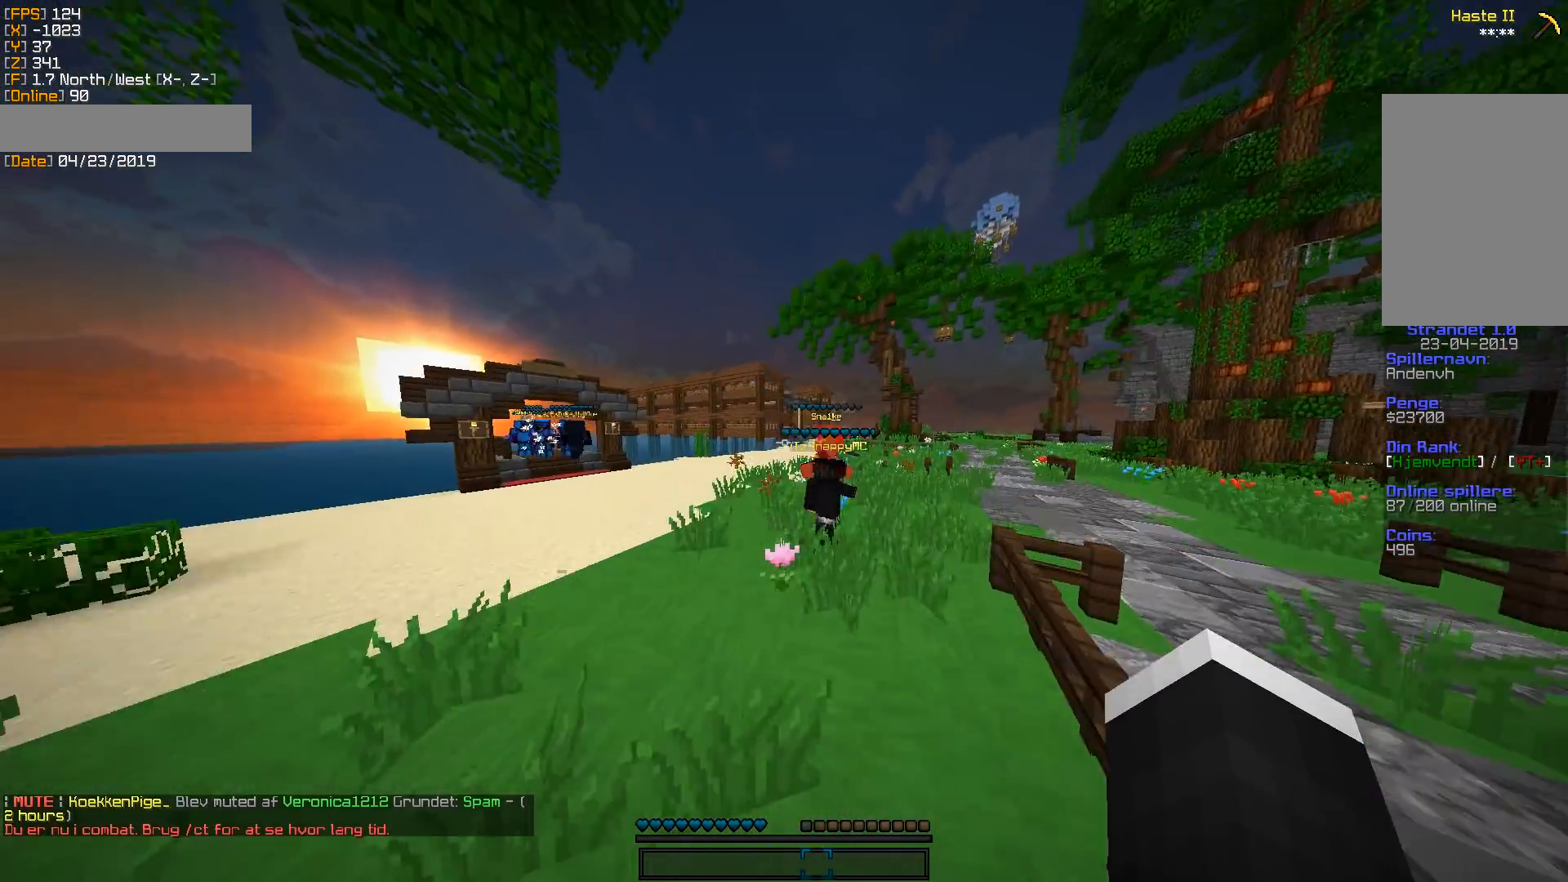
{"keys": ["d", "w"], "mouse": [], "events": [[282, "d", "down"]]}
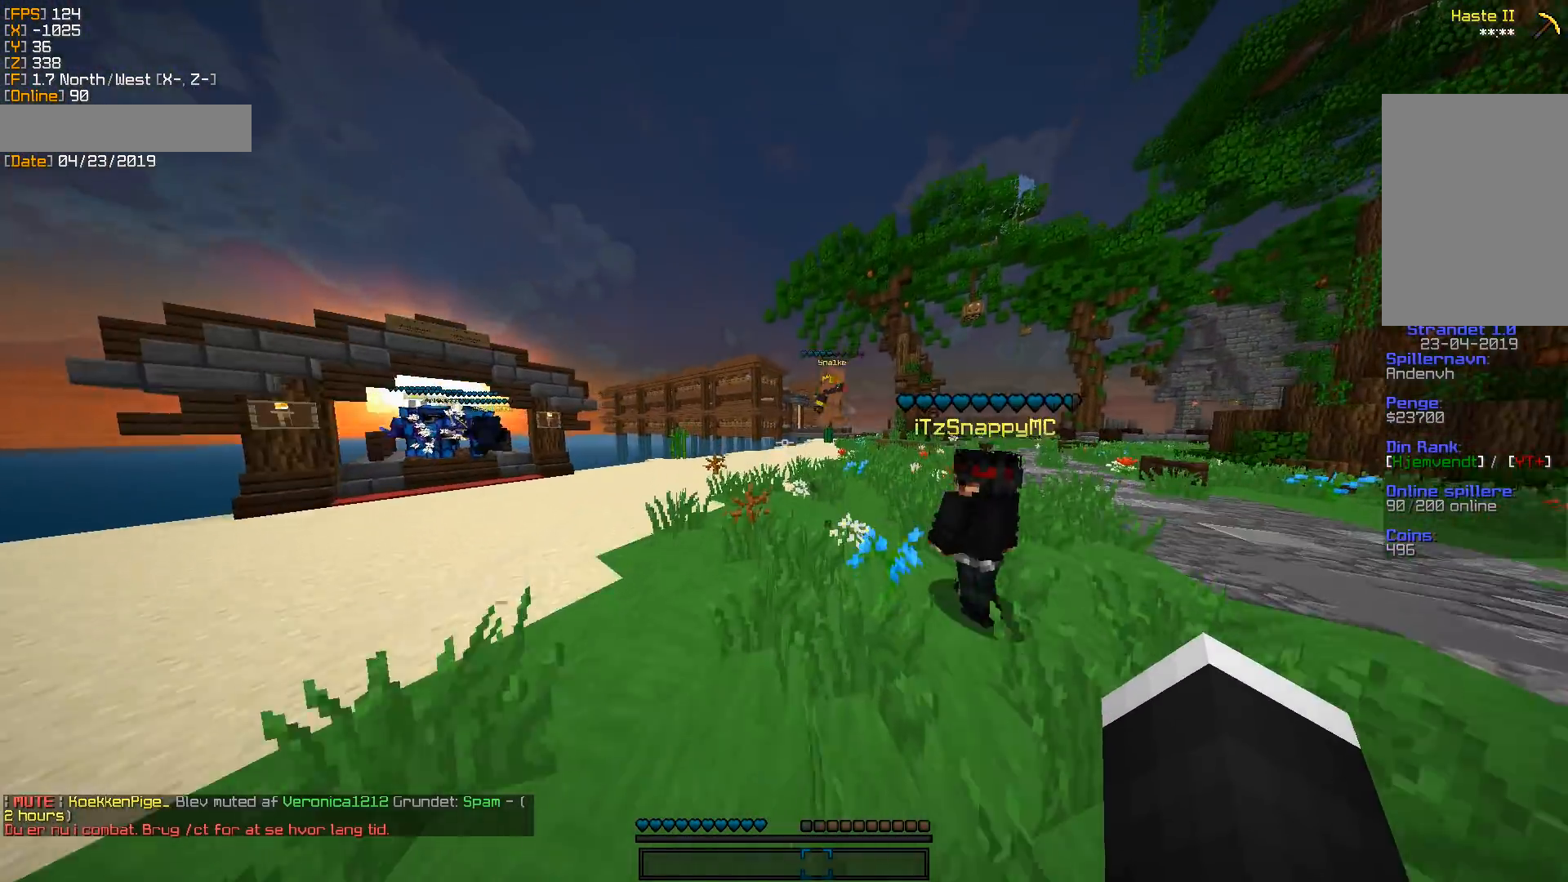
{"keys": ["w"], "mouse": [], "events": [[194, "d", "up"]]}
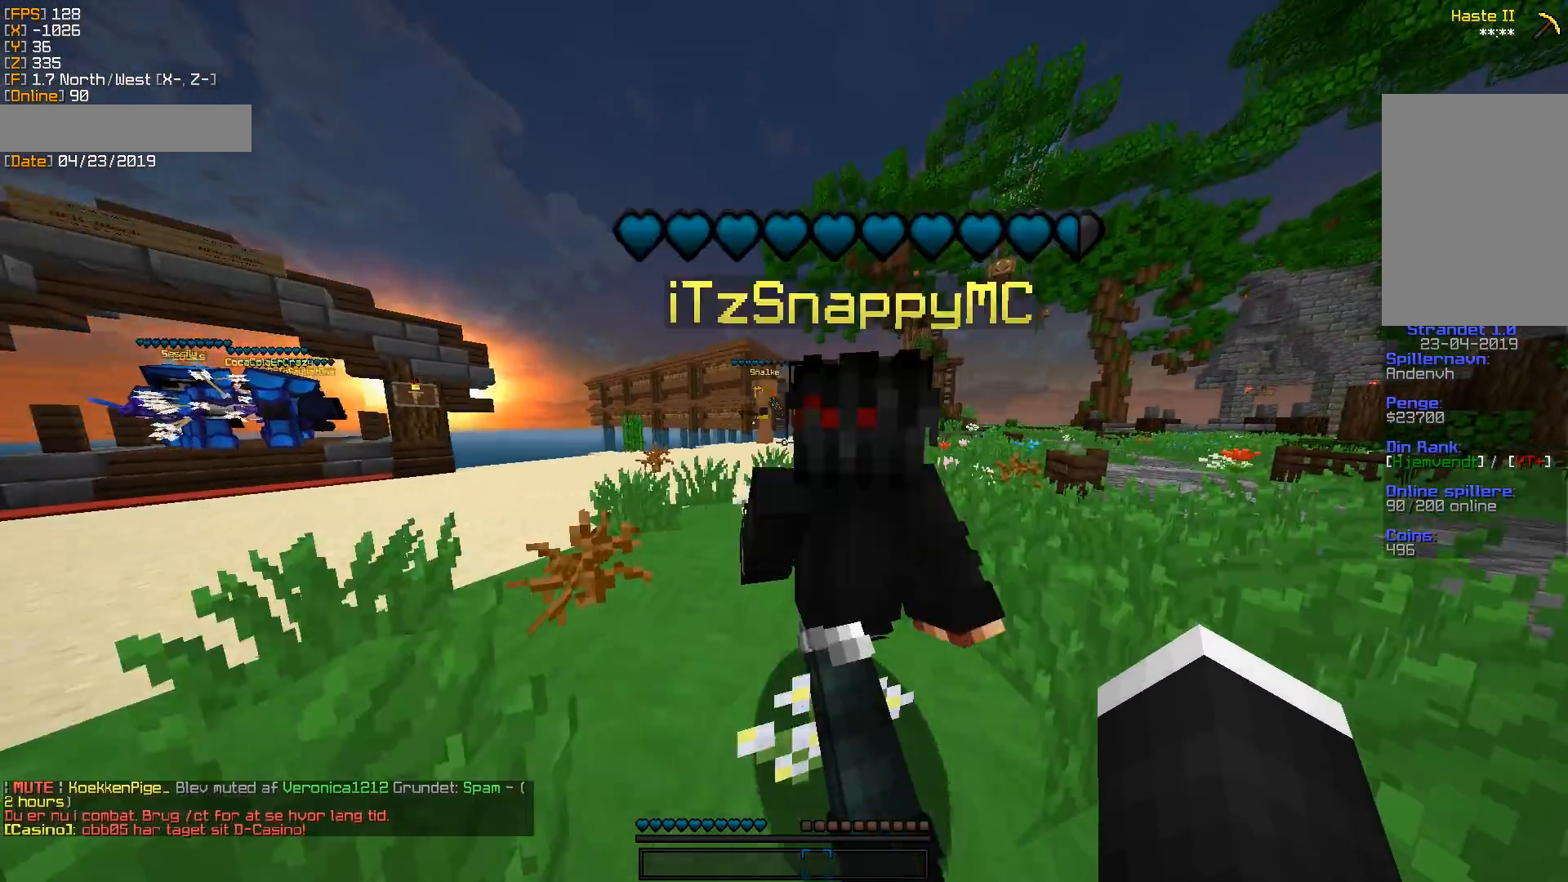
{"keys": ["w"], "mouse": [], "events": [[53, "d", "down"], [265, "d", "up"]]}
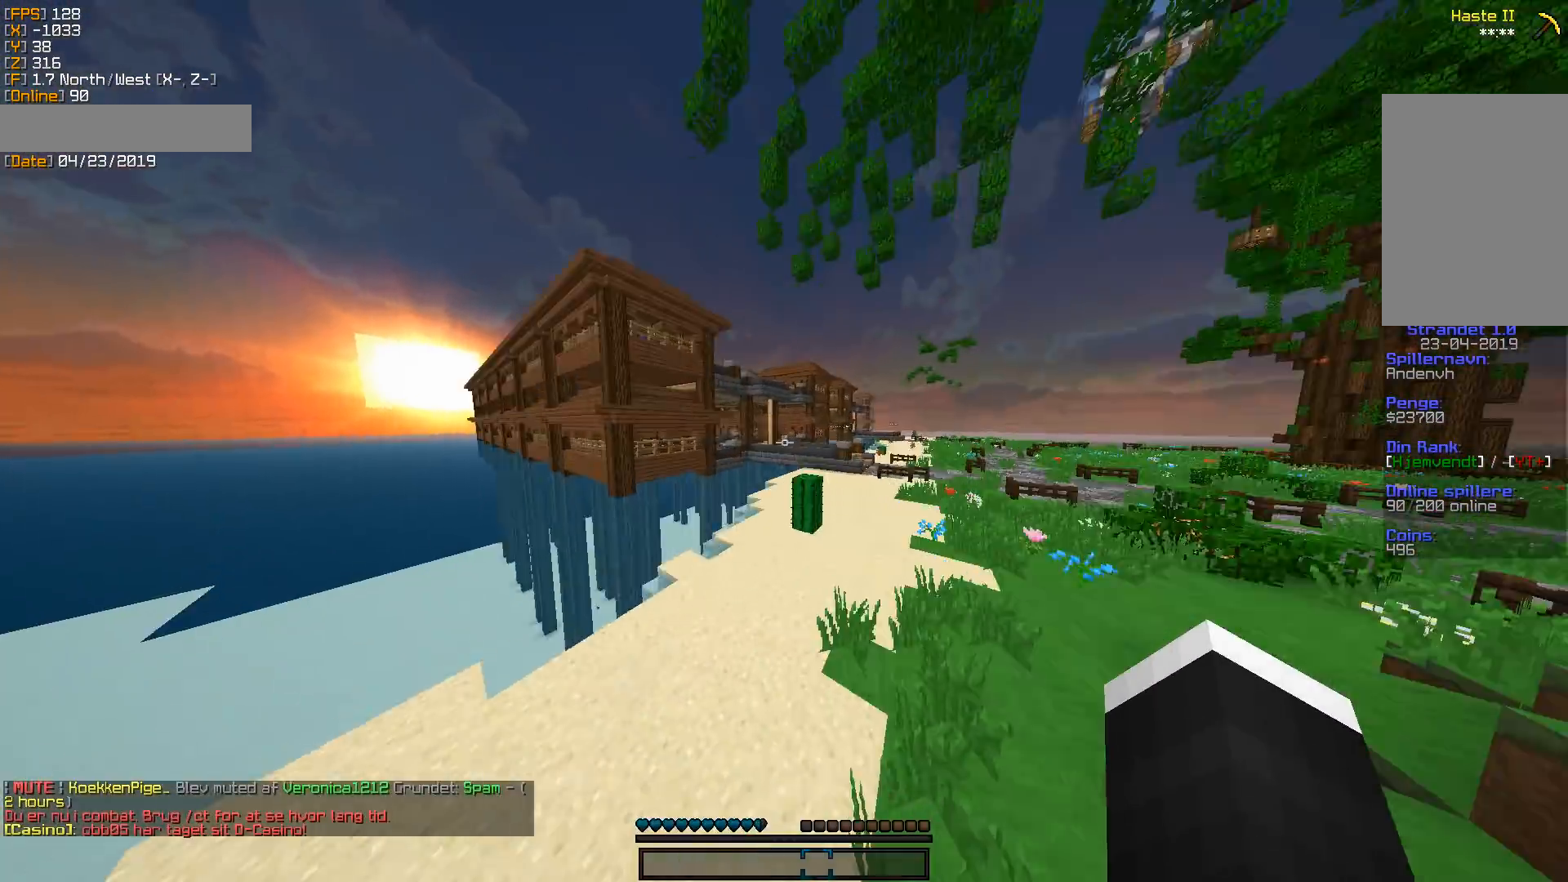
{"keys": ["d", "w"], "mouse": [], "events": [[194, "d", "down"]]}
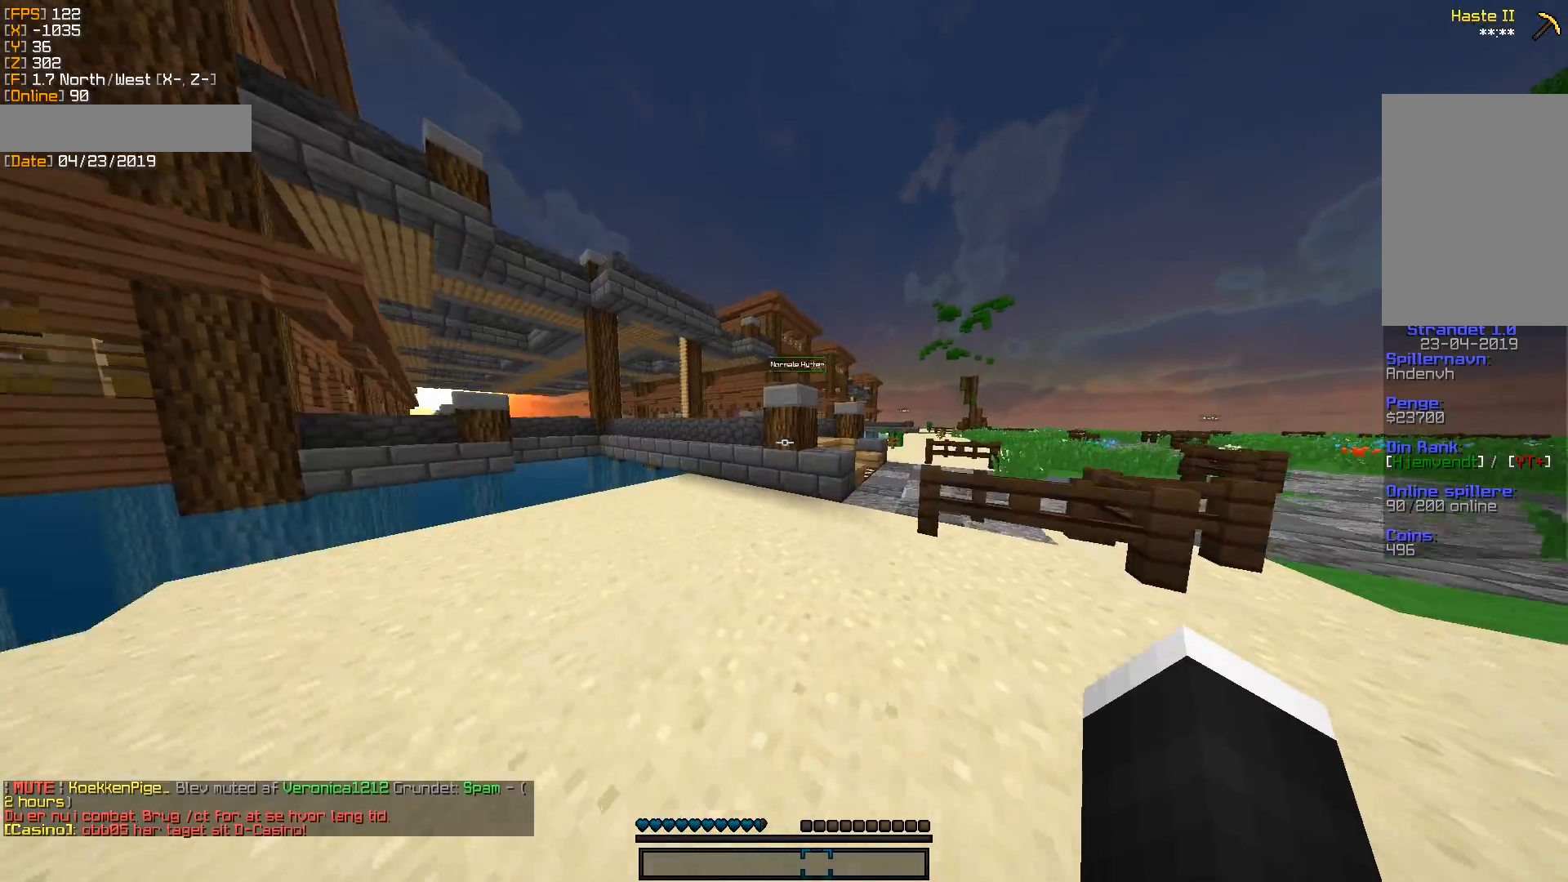
{"keys": ["w"], "mouse": [], "events": [[194, "d", "up"]]}
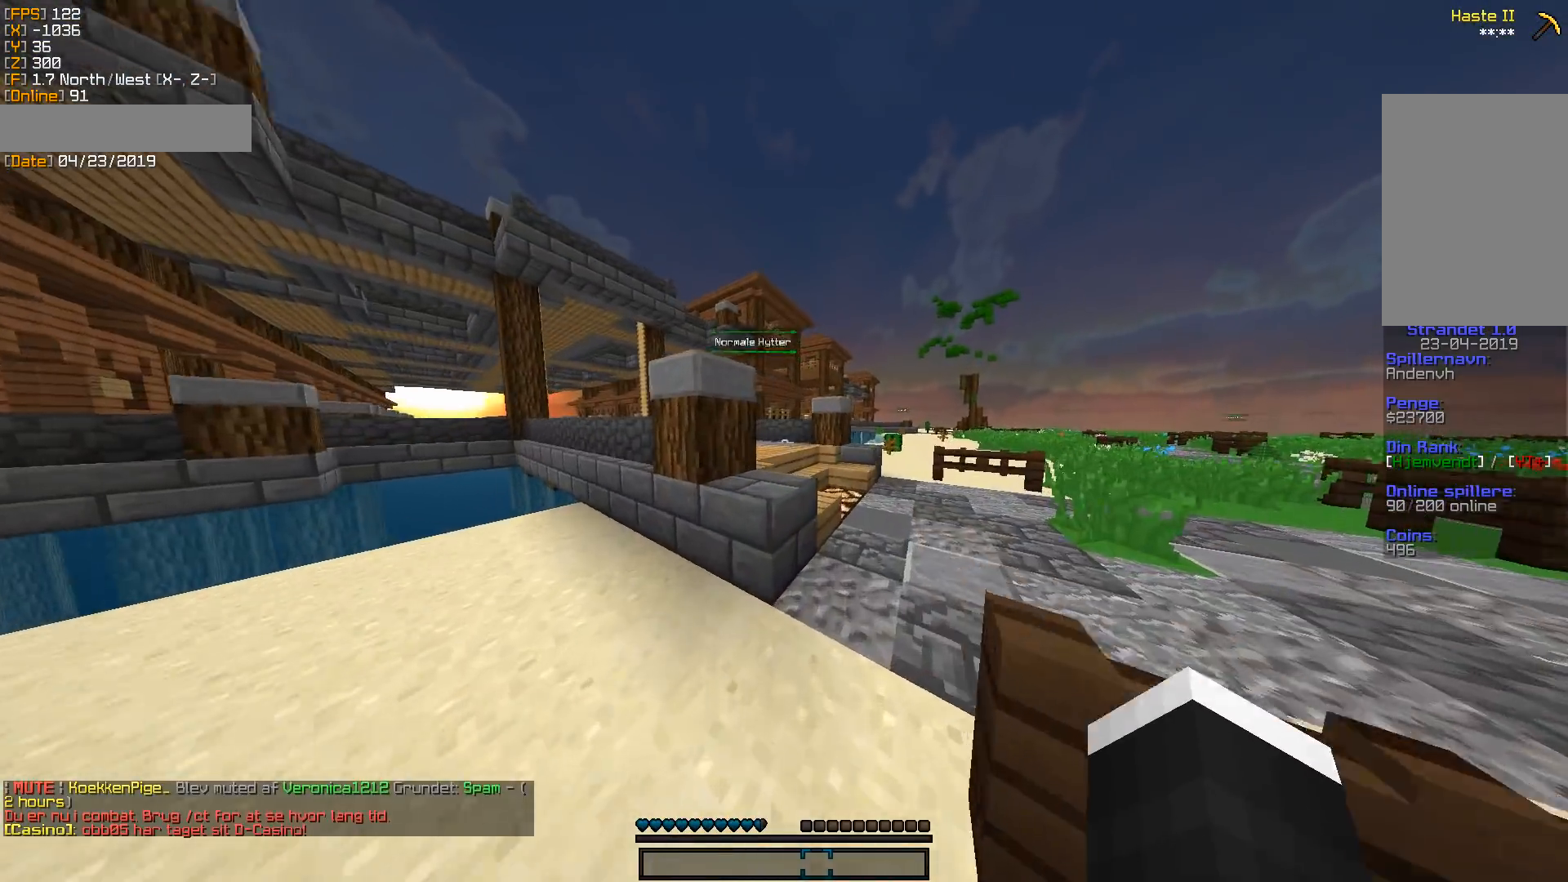
{"keys": ["a", "w"], "mouse": [], "events": [[88, "d", "down"], [300, "a", "down"], [300, "d", "up"]]}
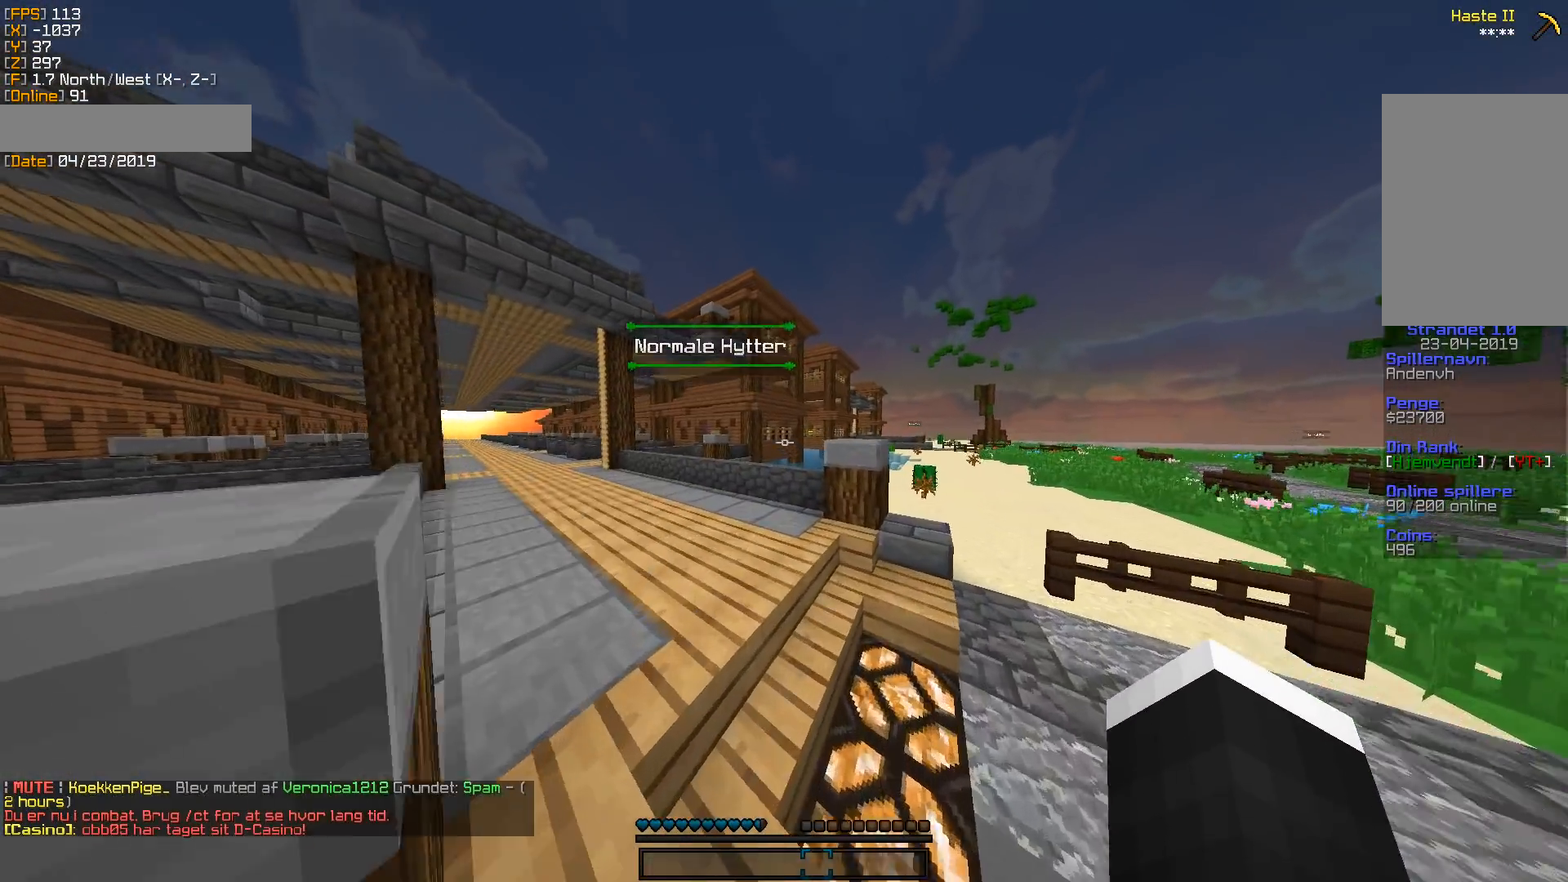
{"keys": ["w"], "mouse": [], "events": [[441, "a", "up"]]}
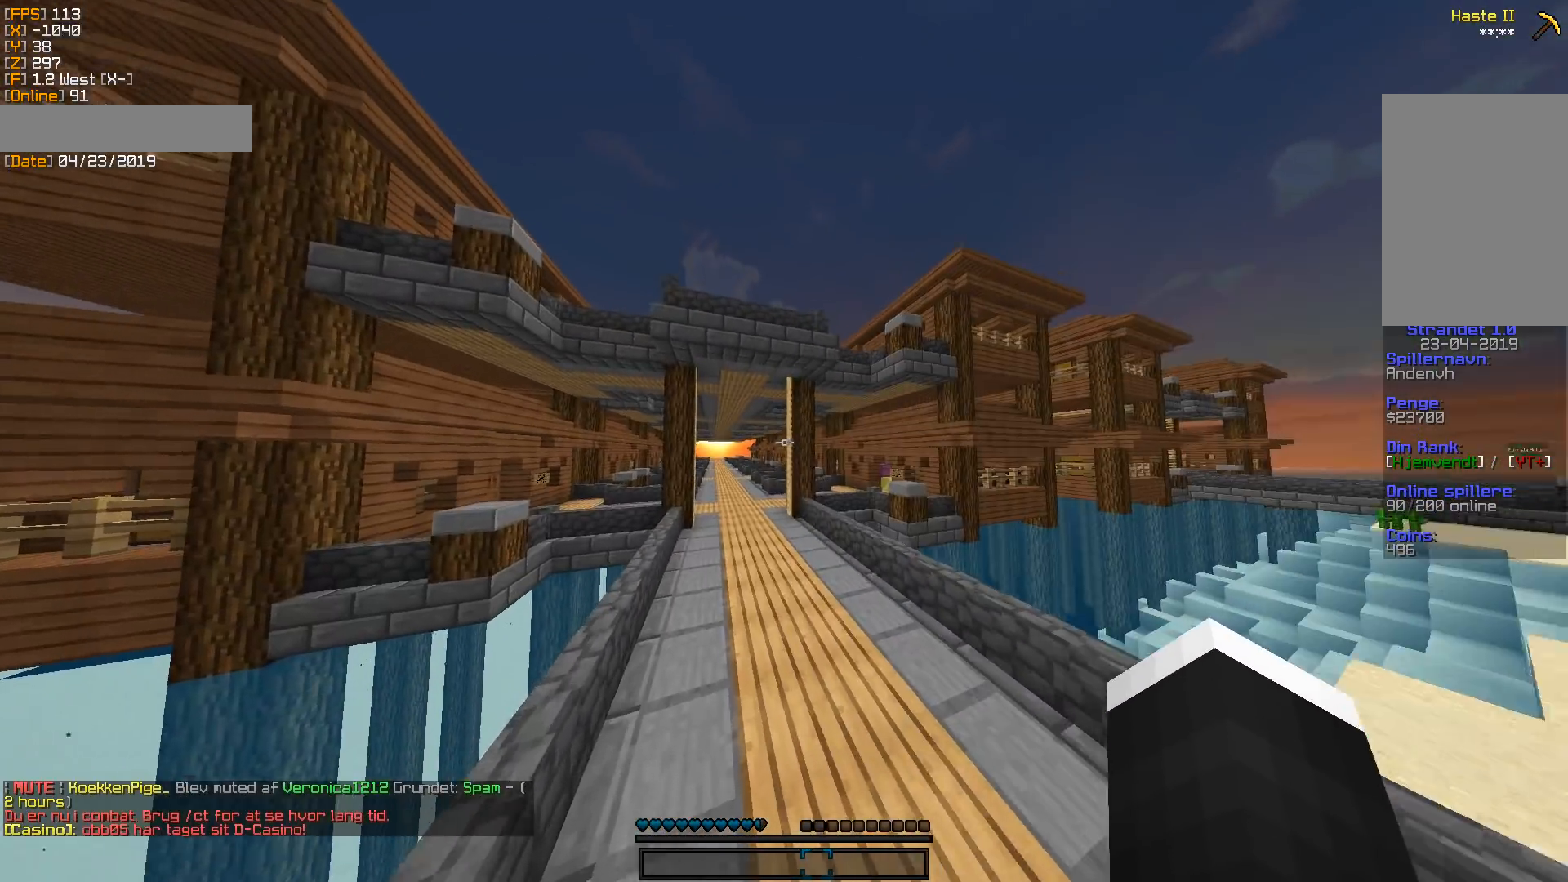
{"keys": ["d", "w"], "mouse": [], "events": [[388, "d", "down"]]}
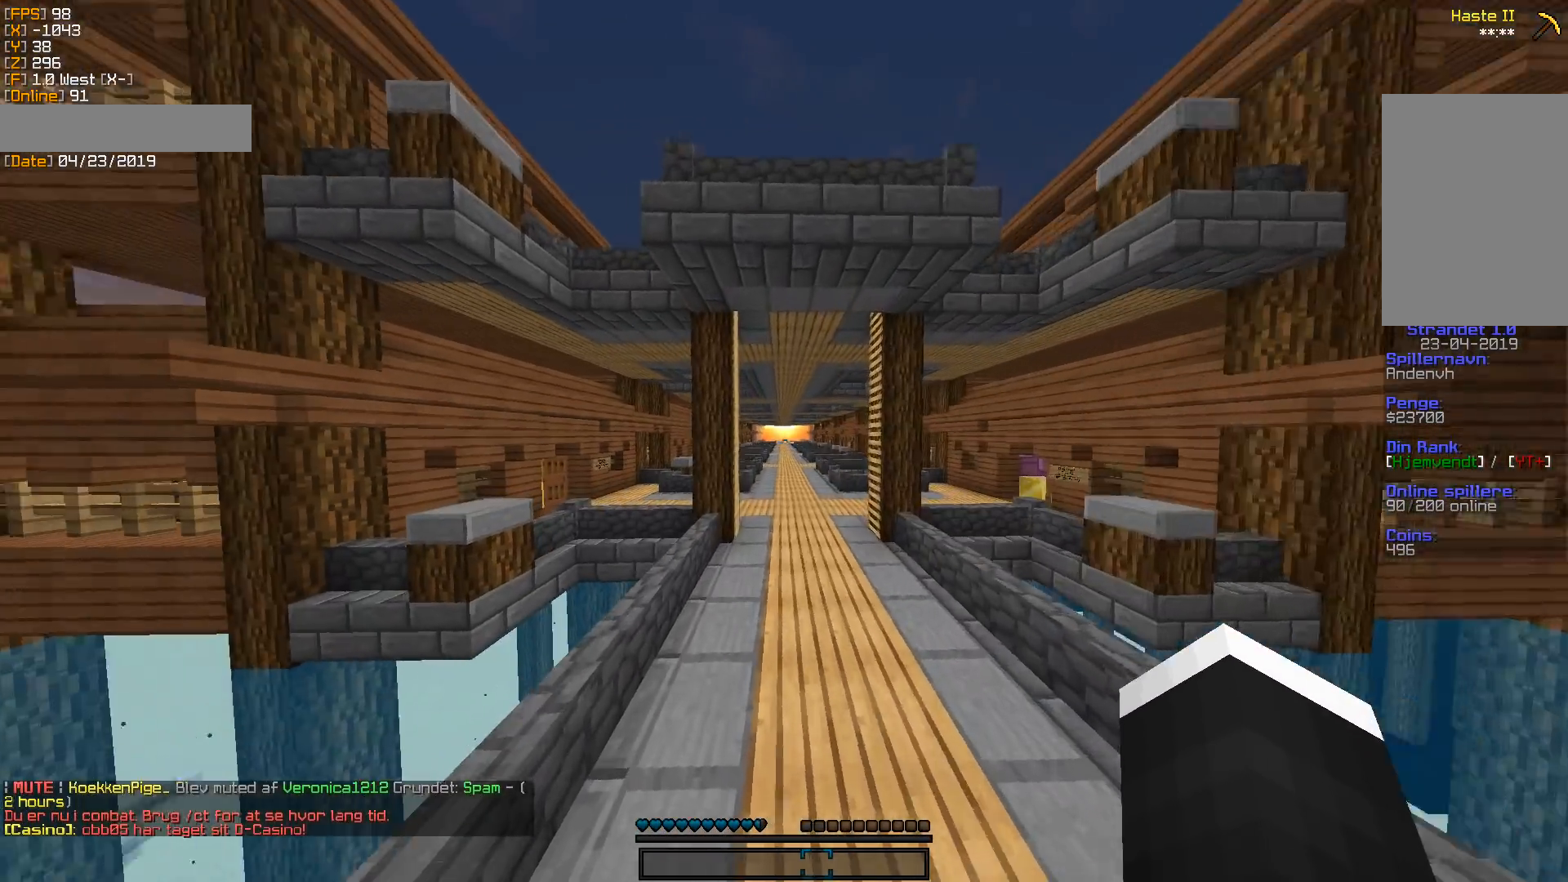
{"keys": ["w"], "mouse": [], "events": [[53, "d", "up"]]}
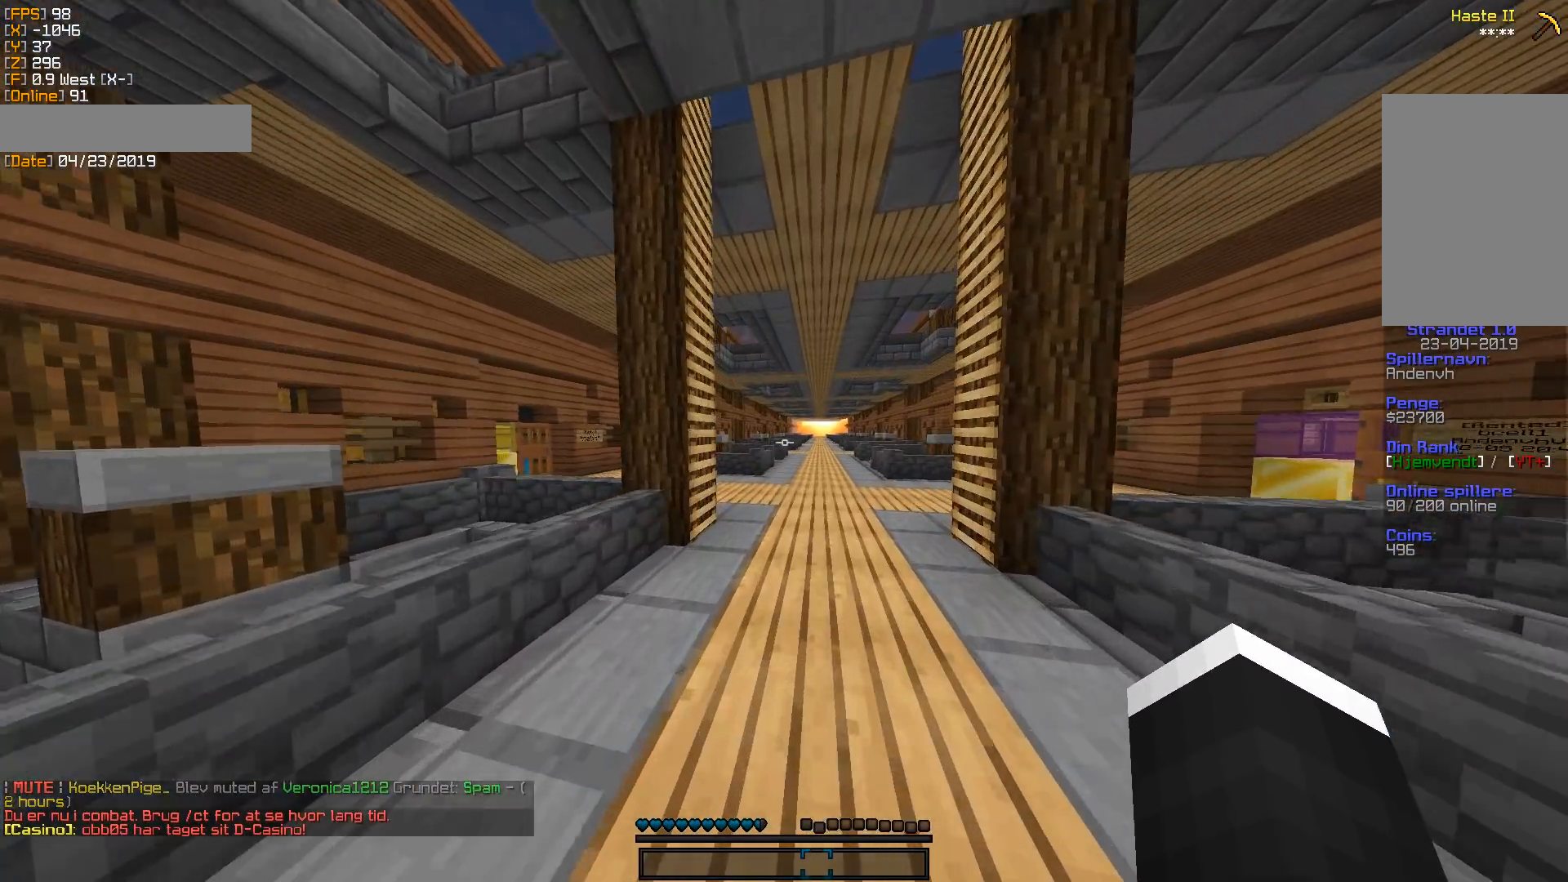
{"keys": ["w"], "mouse": [], "events": [[388, "d", "down"], [459, "d", "up"]]}
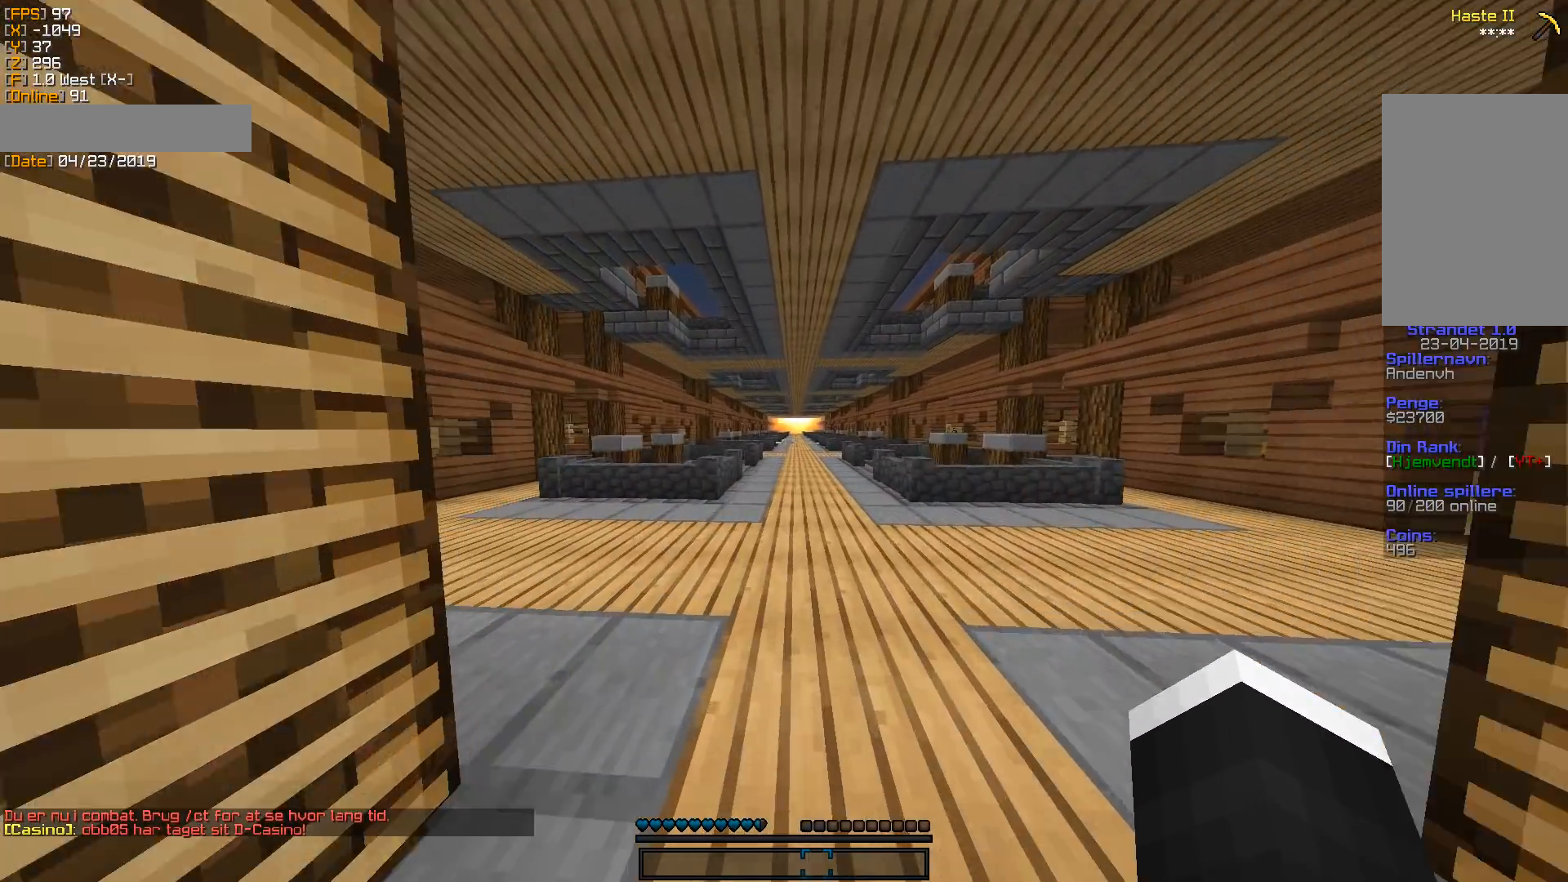
{"keys": [], "mouse": [], "events": [[299, "w", "up"]]}
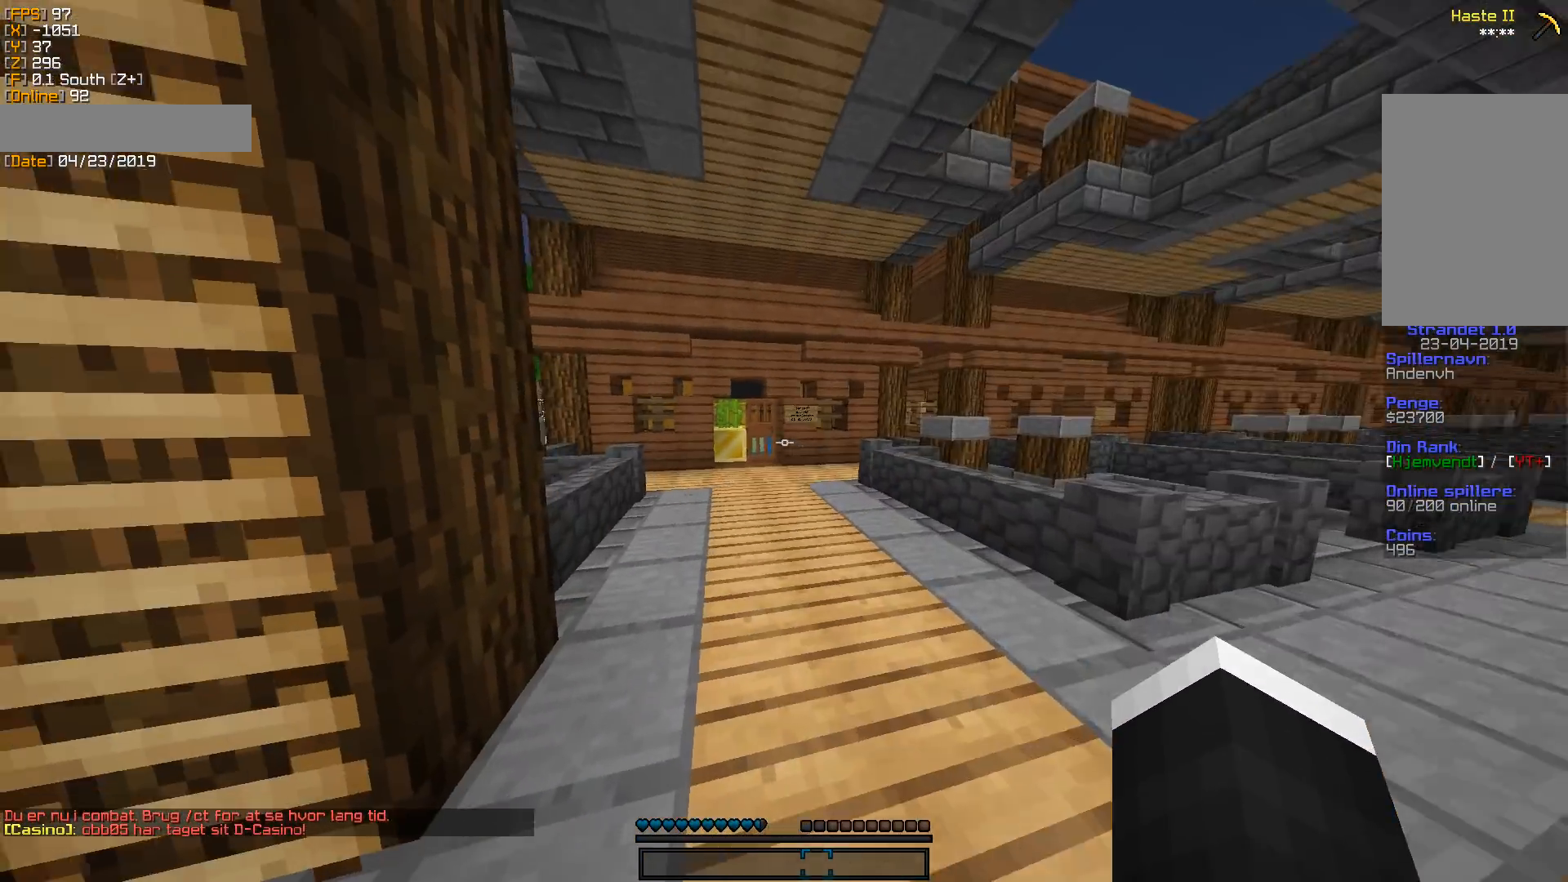
{"keys": ["w"], "mouse": ["left"], "events": [[106, "mouse_left", "down"], [230, "mouse_left", "up"], [230, "w", "down"], [424, "mouse_left", "down"]]}
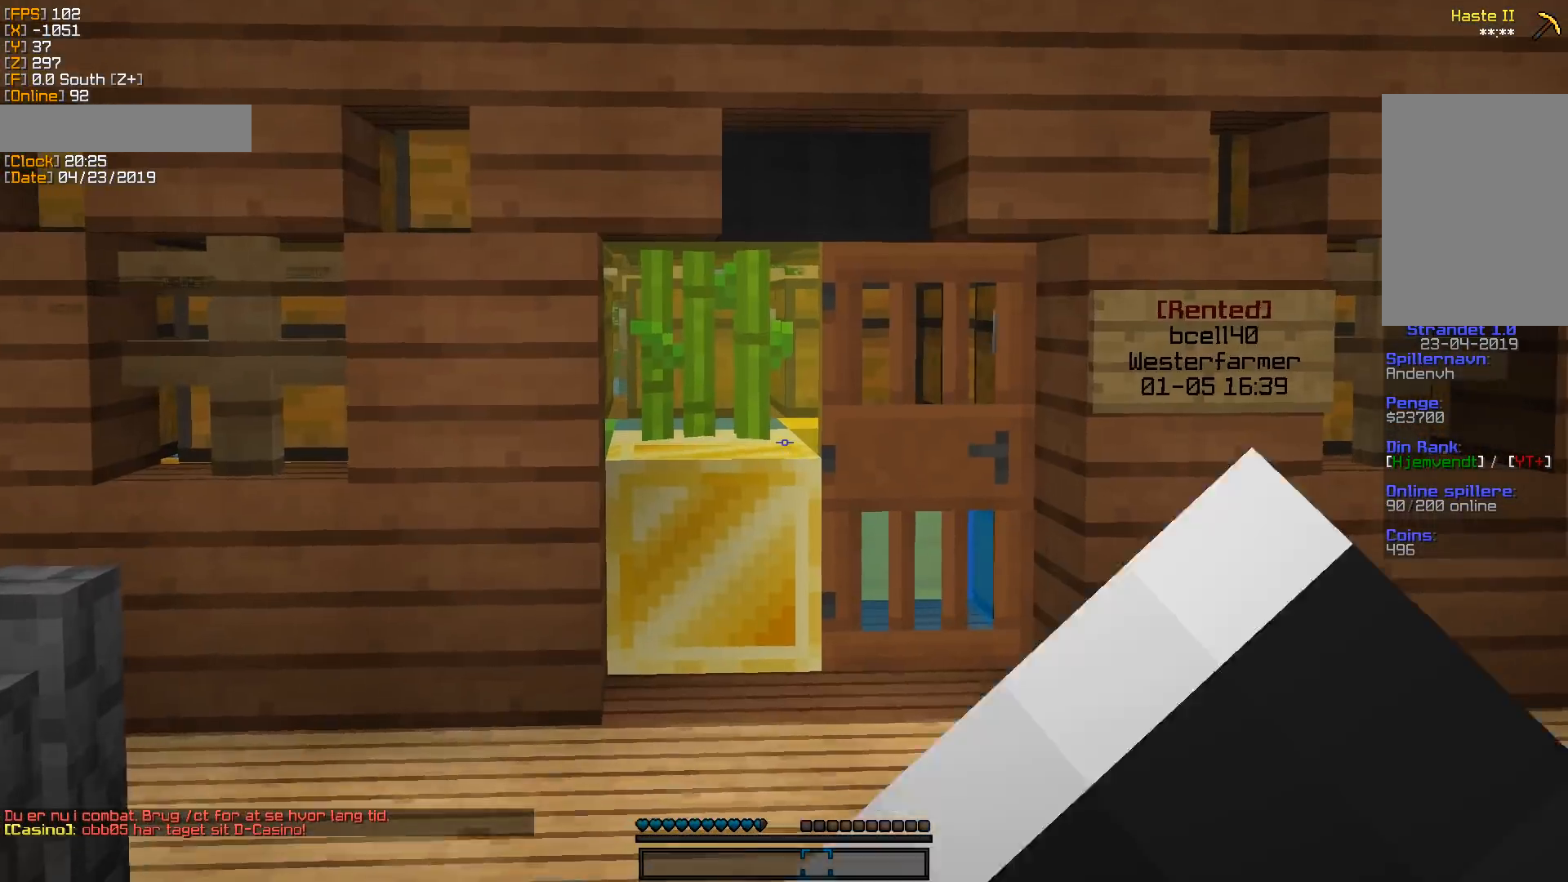
{"keys": ["w"], "mouse": [], "events": [[53, "mouse_left", "up"], [53, "w", "up"], [159, "mouse_left", "down"], [353, "mouse_left", "up"], [477, "w", "down"]]}
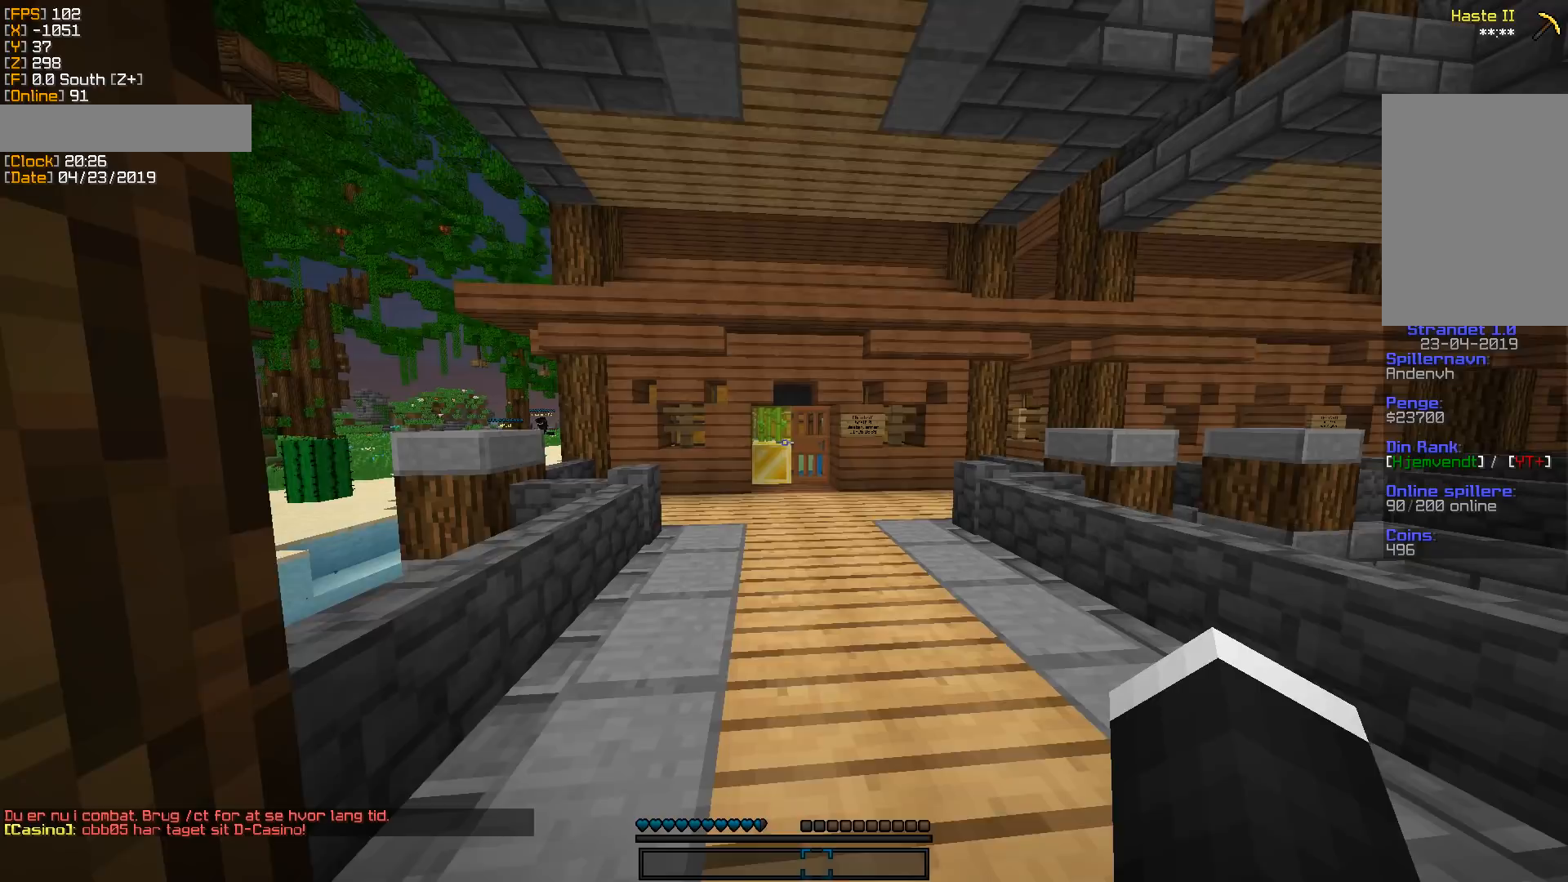
{"keys": [], "mouse": [], "events": [[141, "w", "up"]]}
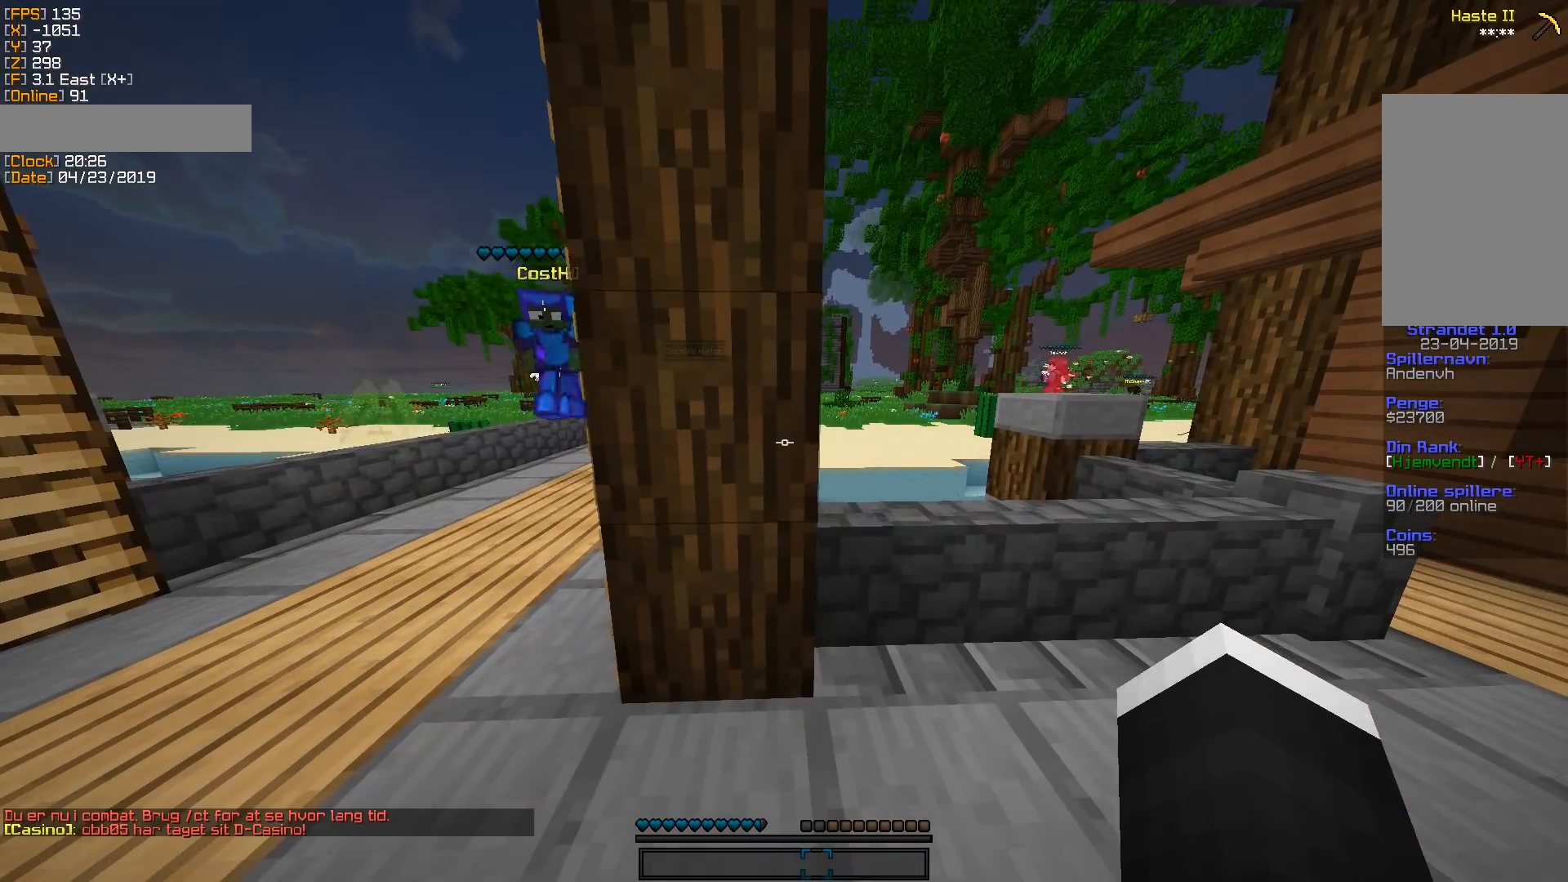
{"keys": [], "mouse": [], "events": []}
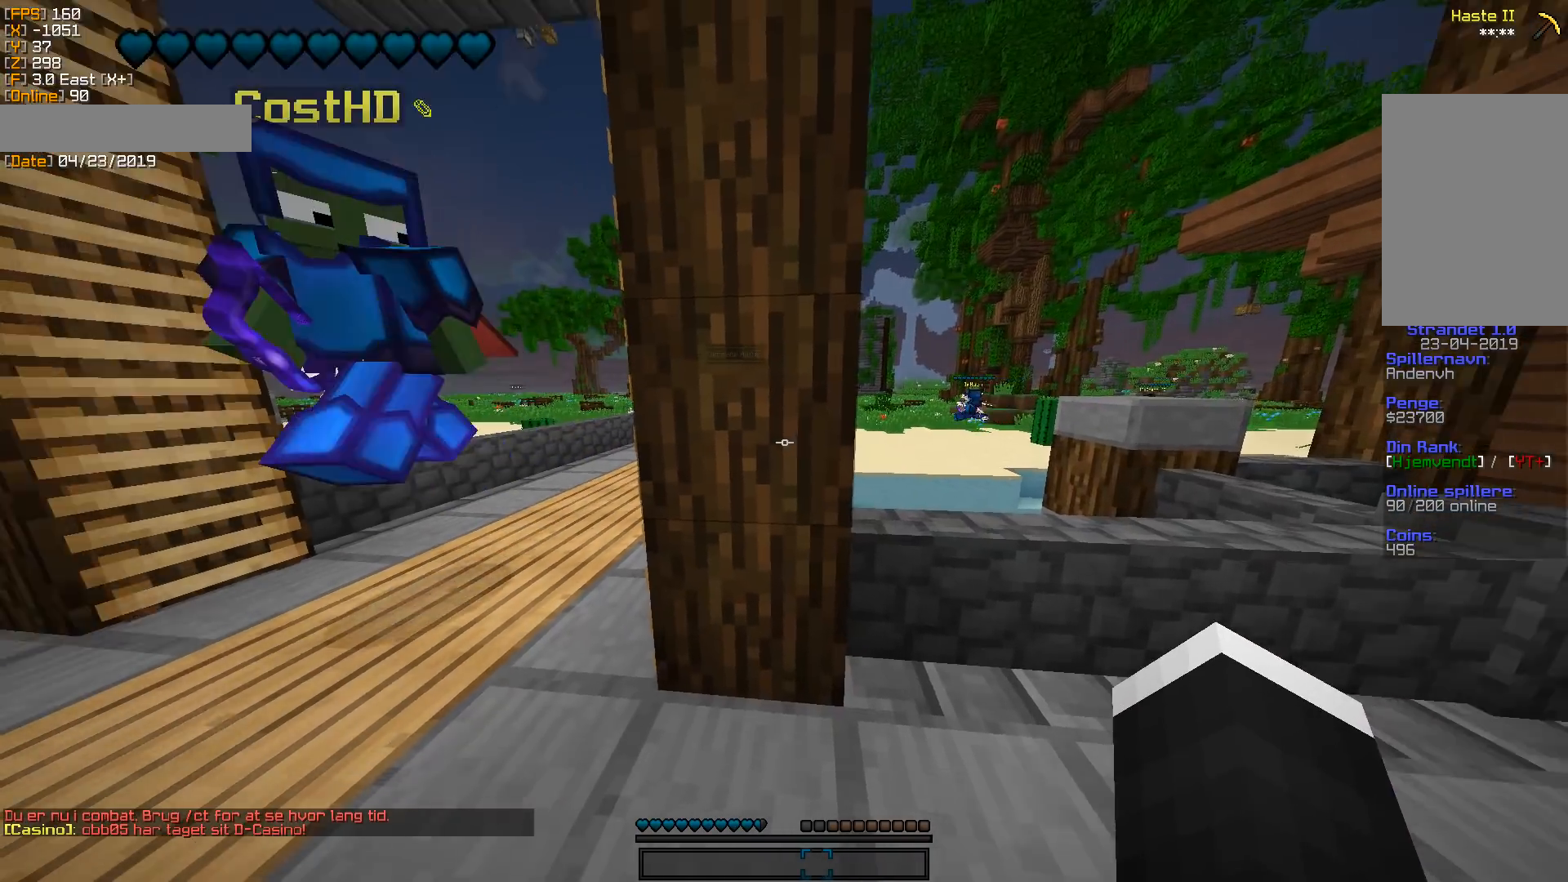
{"keys": [], "mouse": [], "events": []}
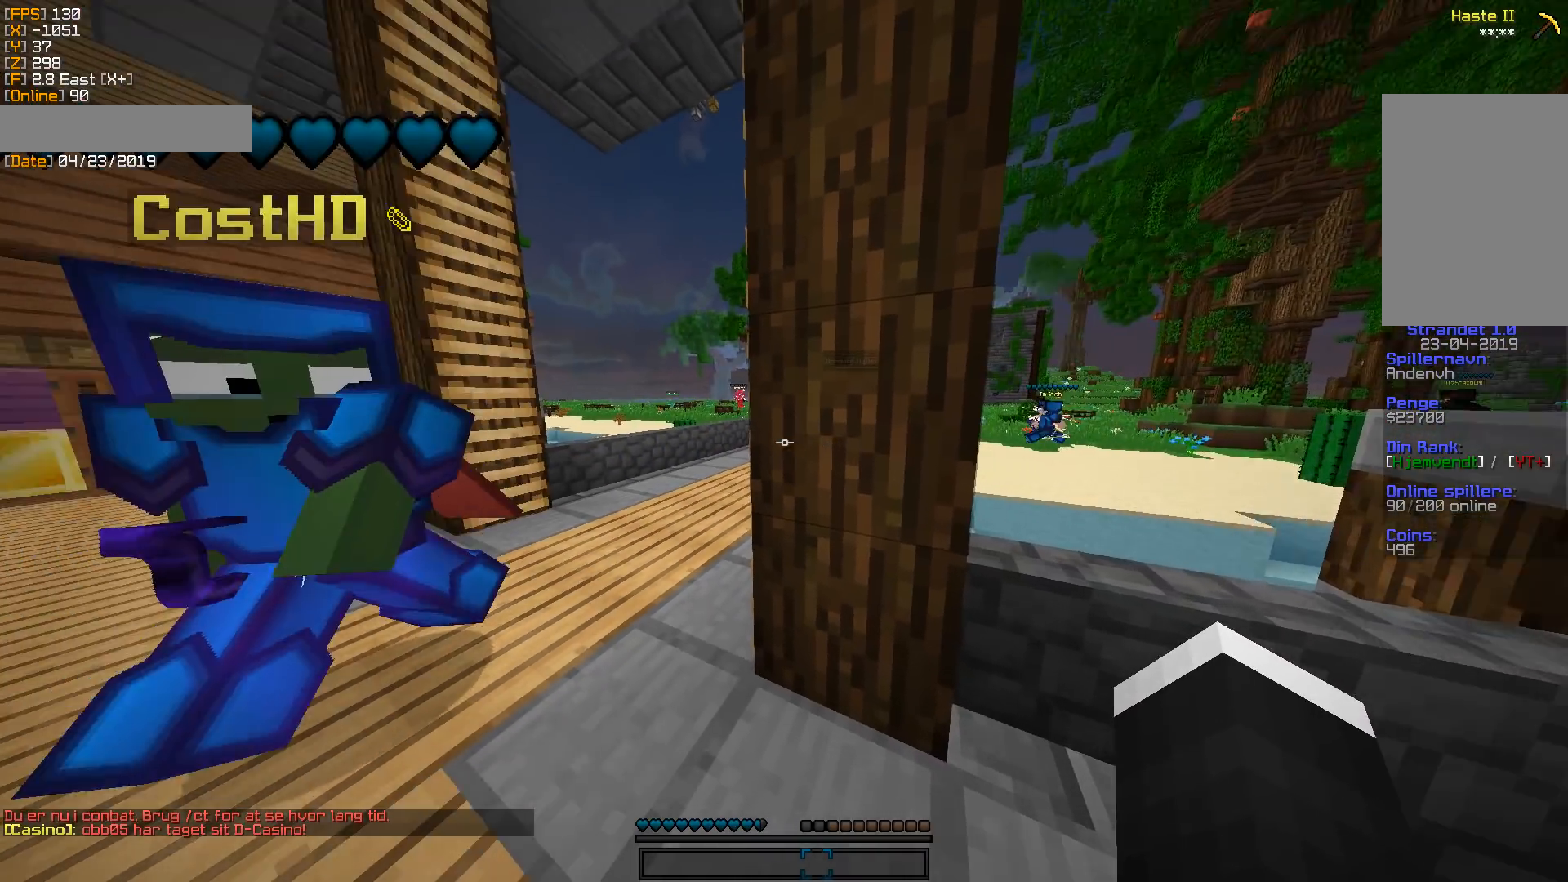
{"keys": [], "mouse": [], "events": []}
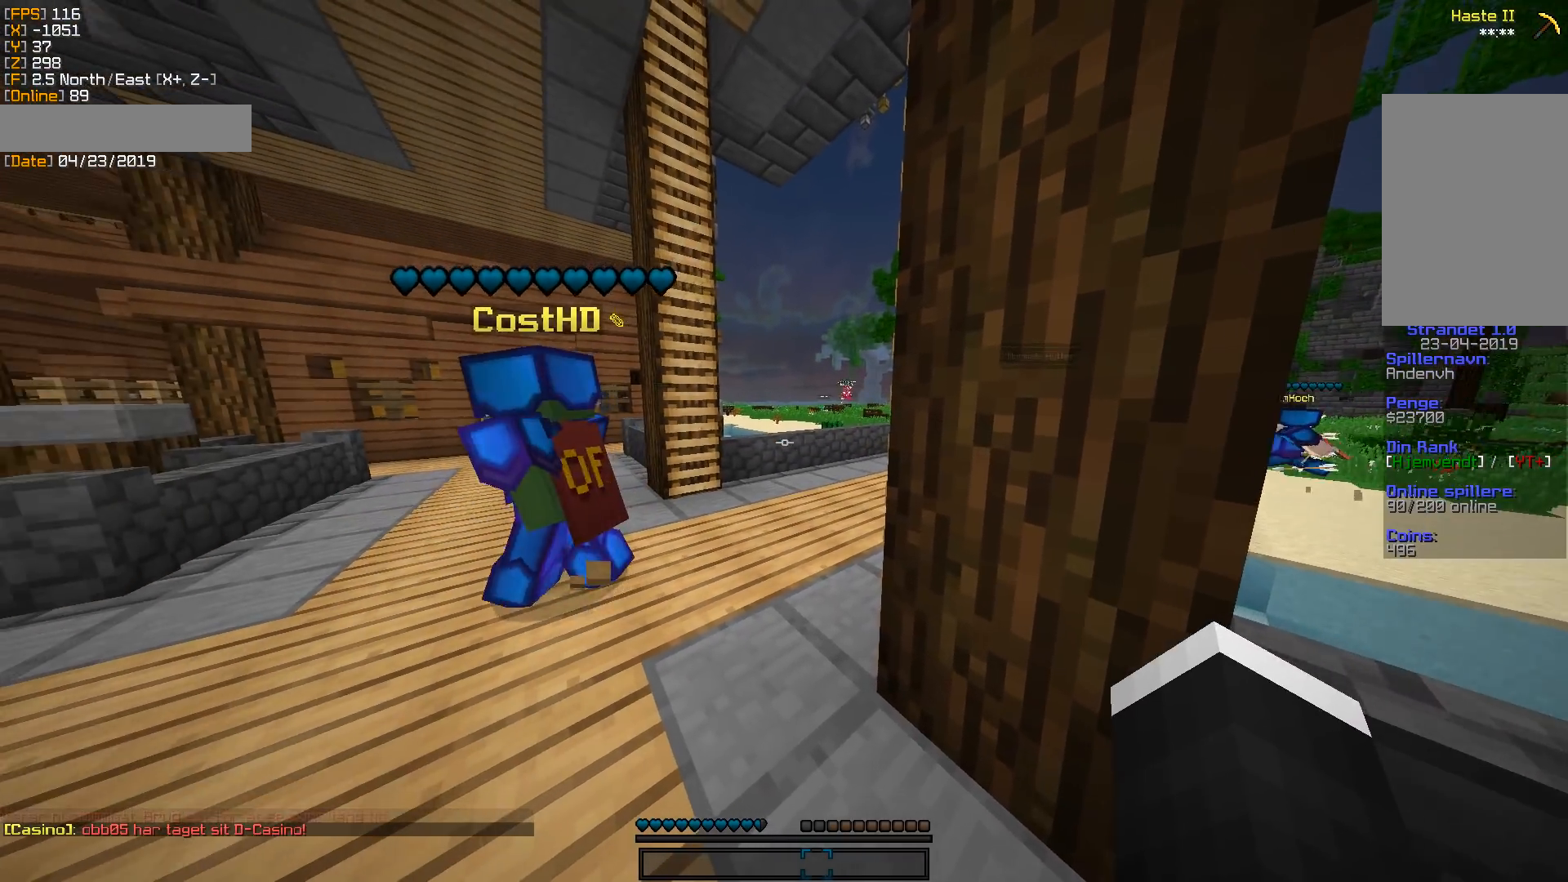
{"keys": ["a"], "mouse": [], "events": [[71, "a", "down"]]}
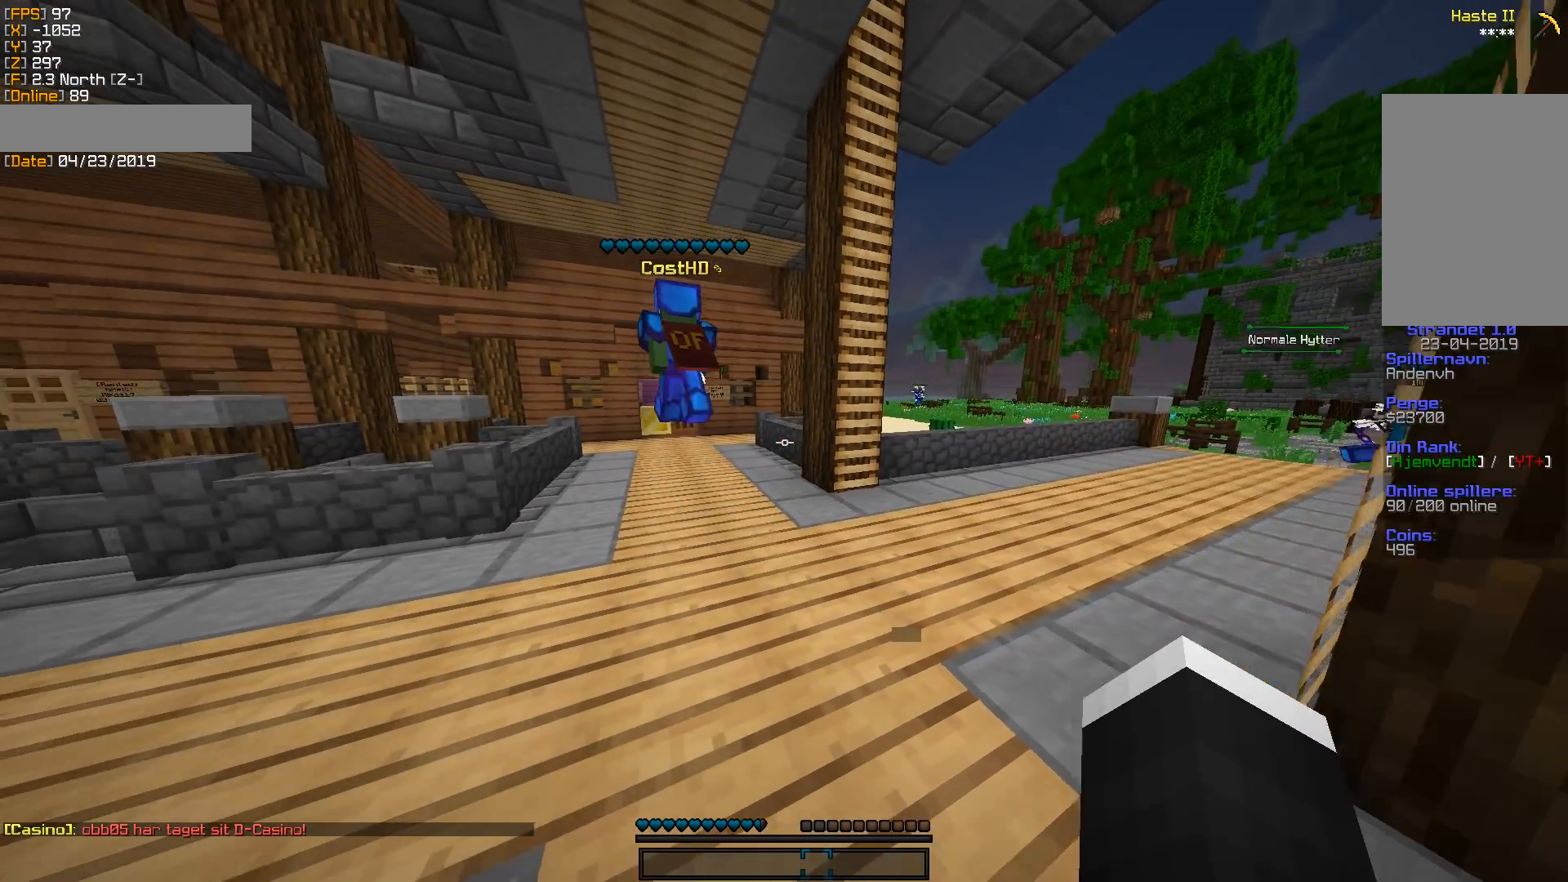
{"keys": [], "mouse": [], "events": [[88, "w", "down"], [106, "a", "up"], [300, "w", "up"]]}
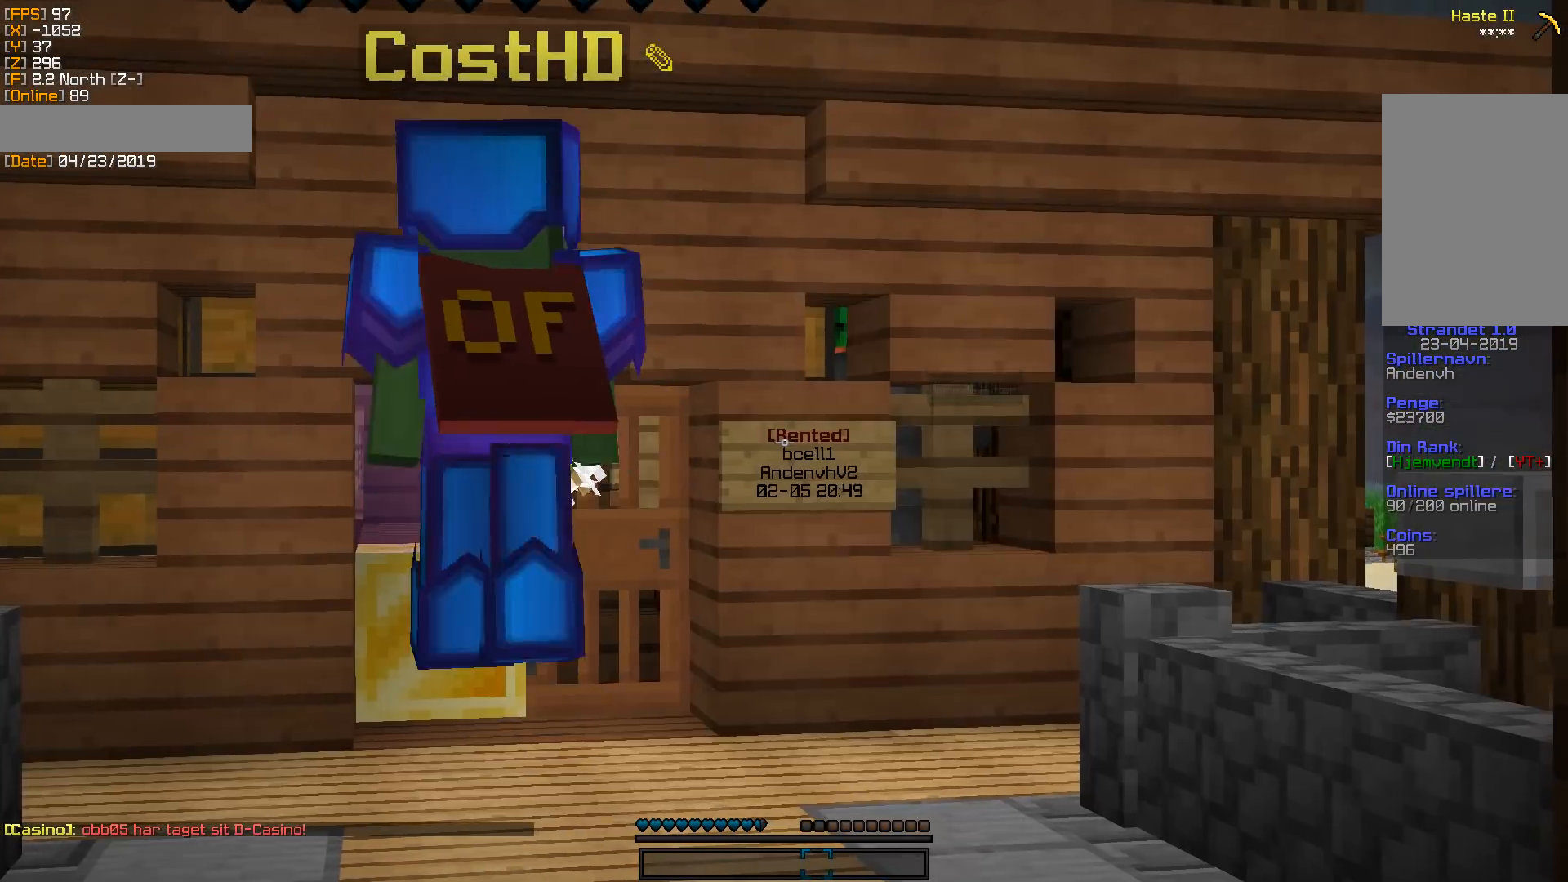
{"keys": [], "mouse": [], "events": []}
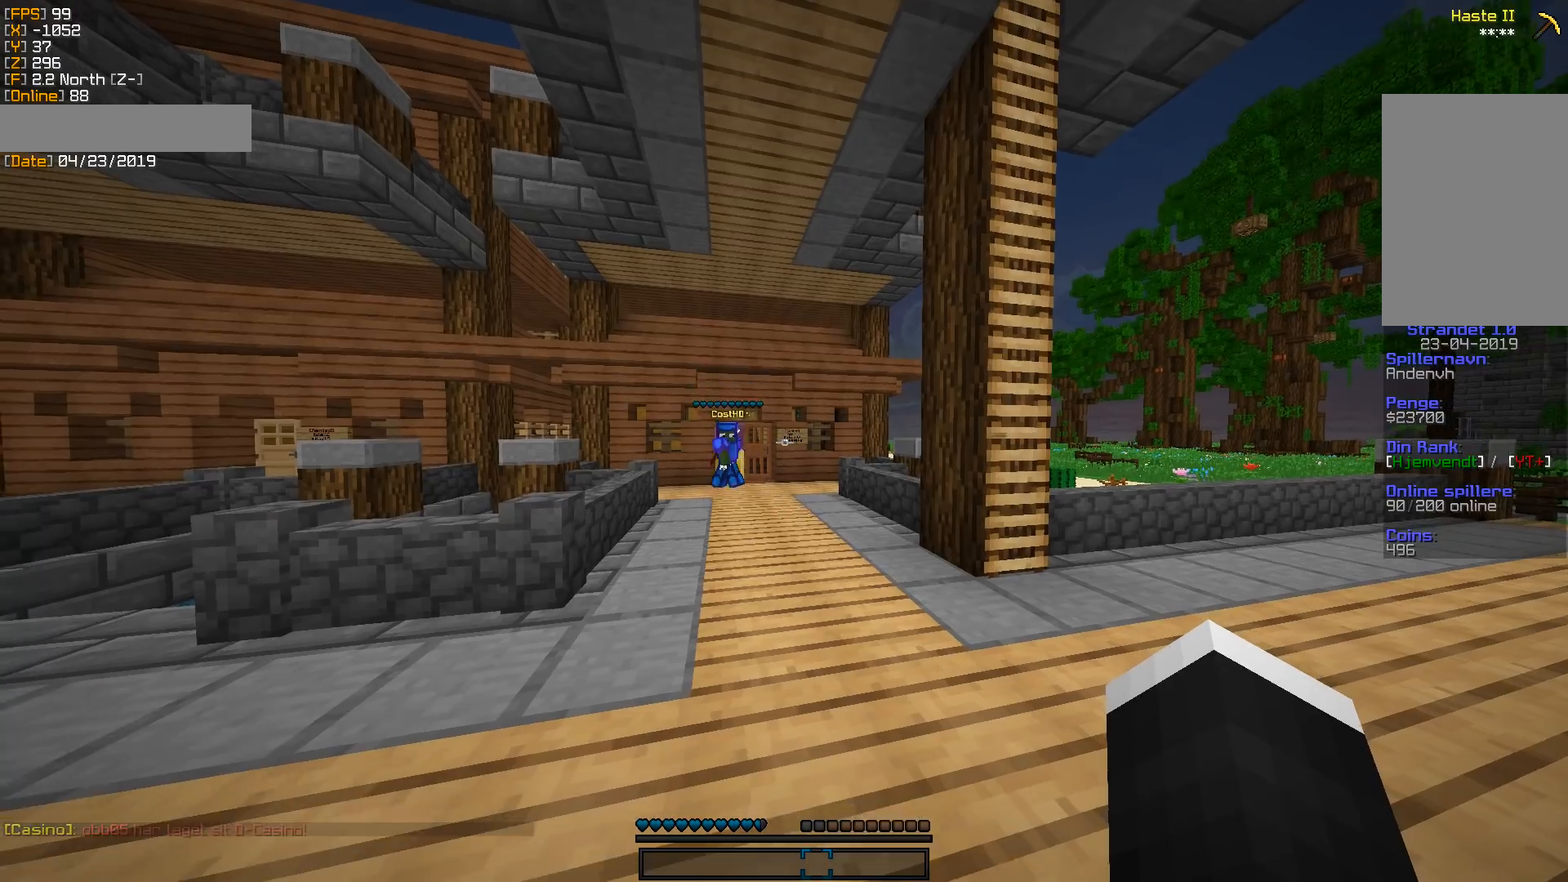
{"keys": [], "mouse": ["left"], "events": [[158, "mouse_left", "down"], [229, "mouse_left", "up"], [458, "mouse_left", "down"]]}
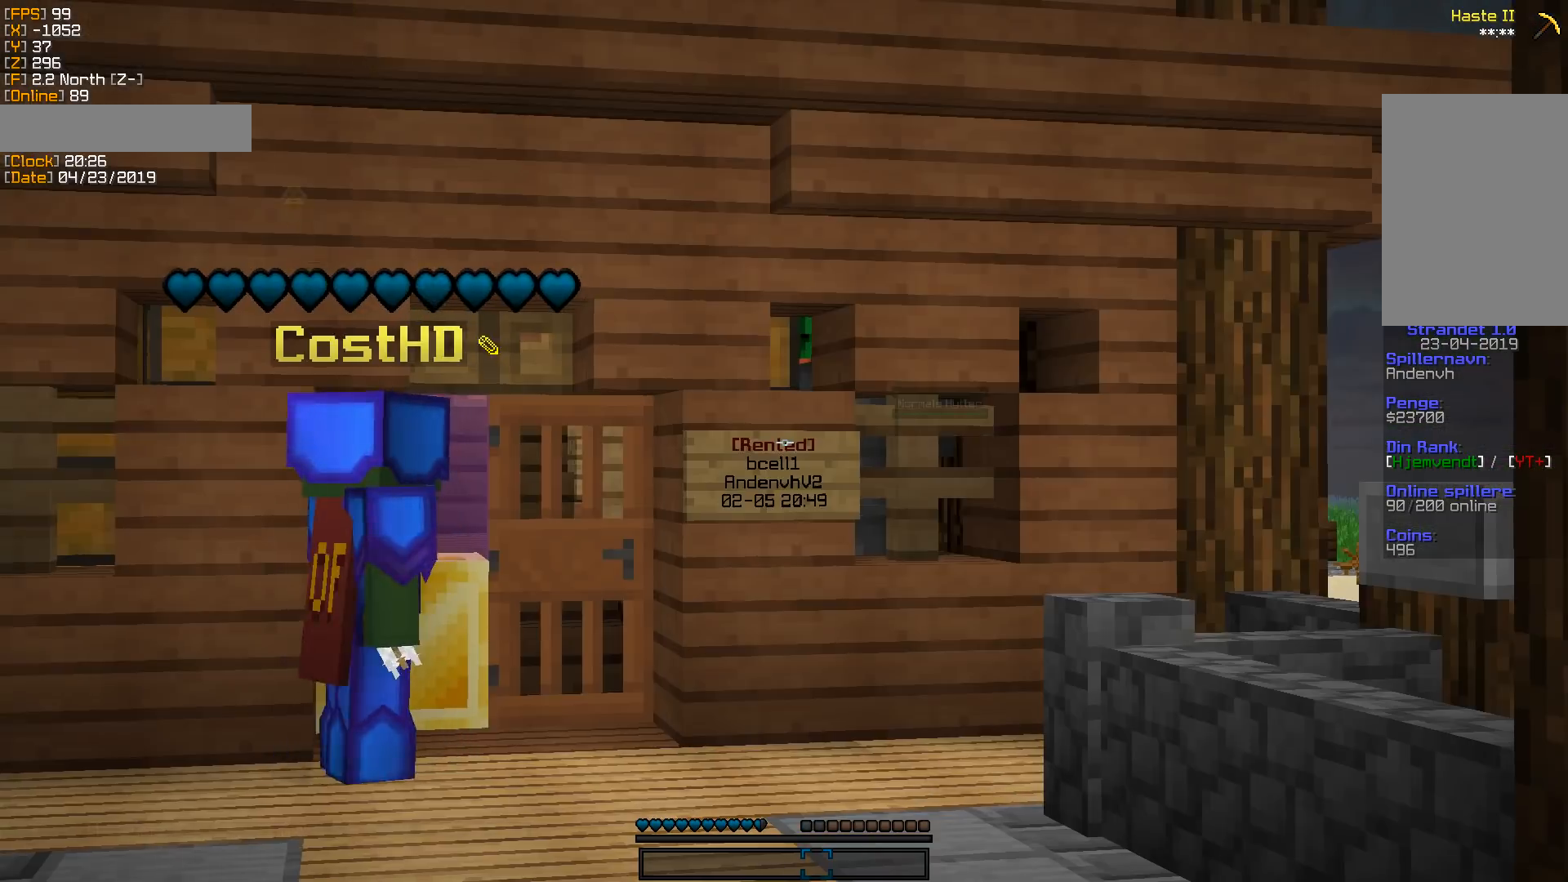
{"keys": [], "mouse": [], "events": [[36, "mouse_left", "up"]]}
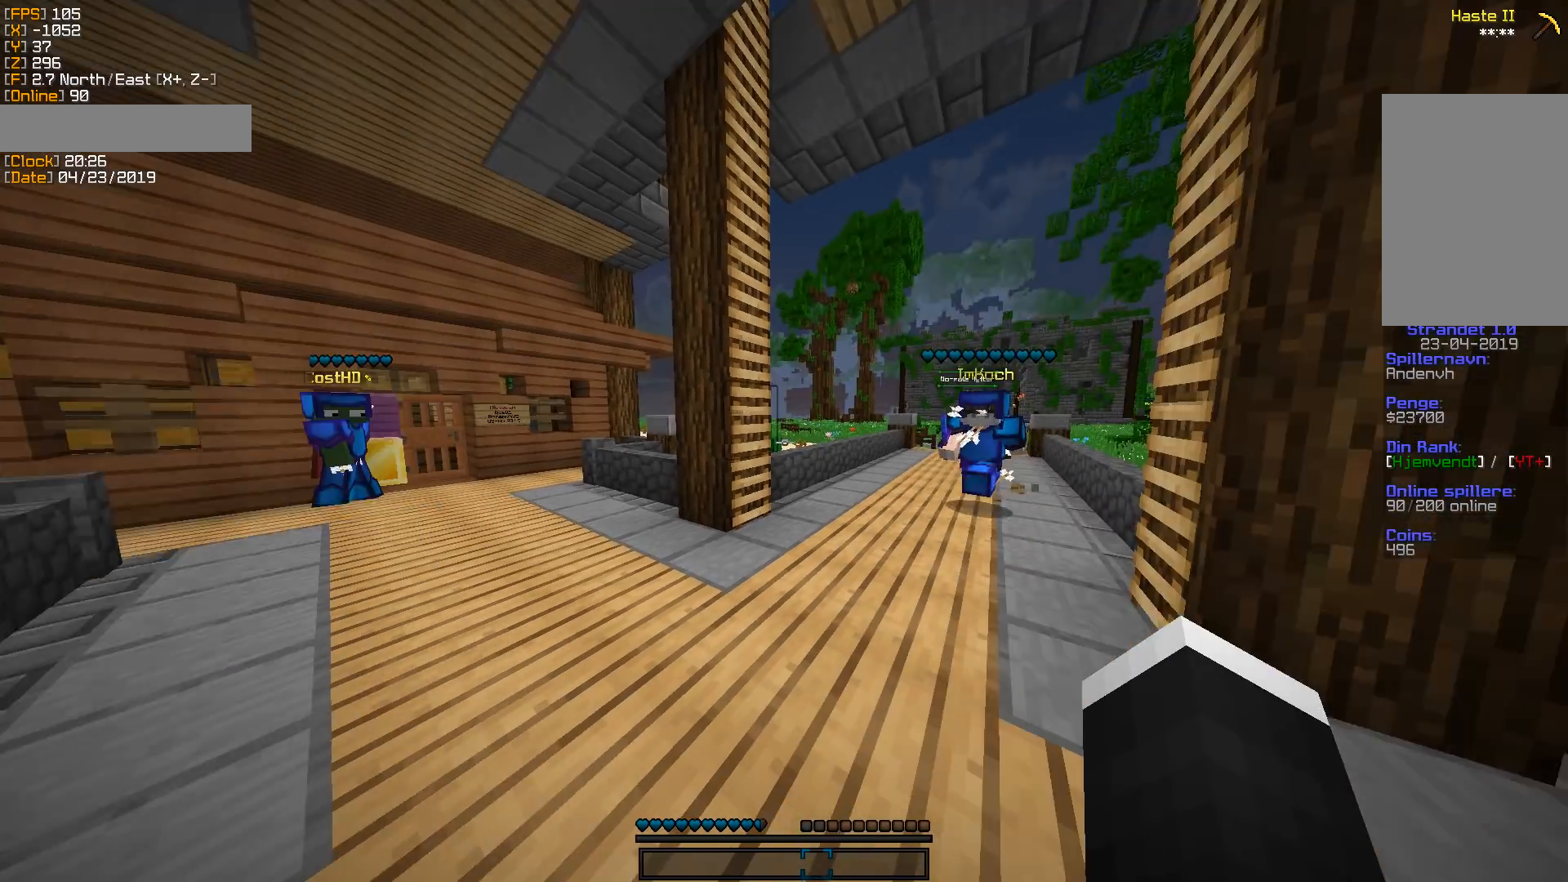
{"keys": [], "mouse": [], "events": []}
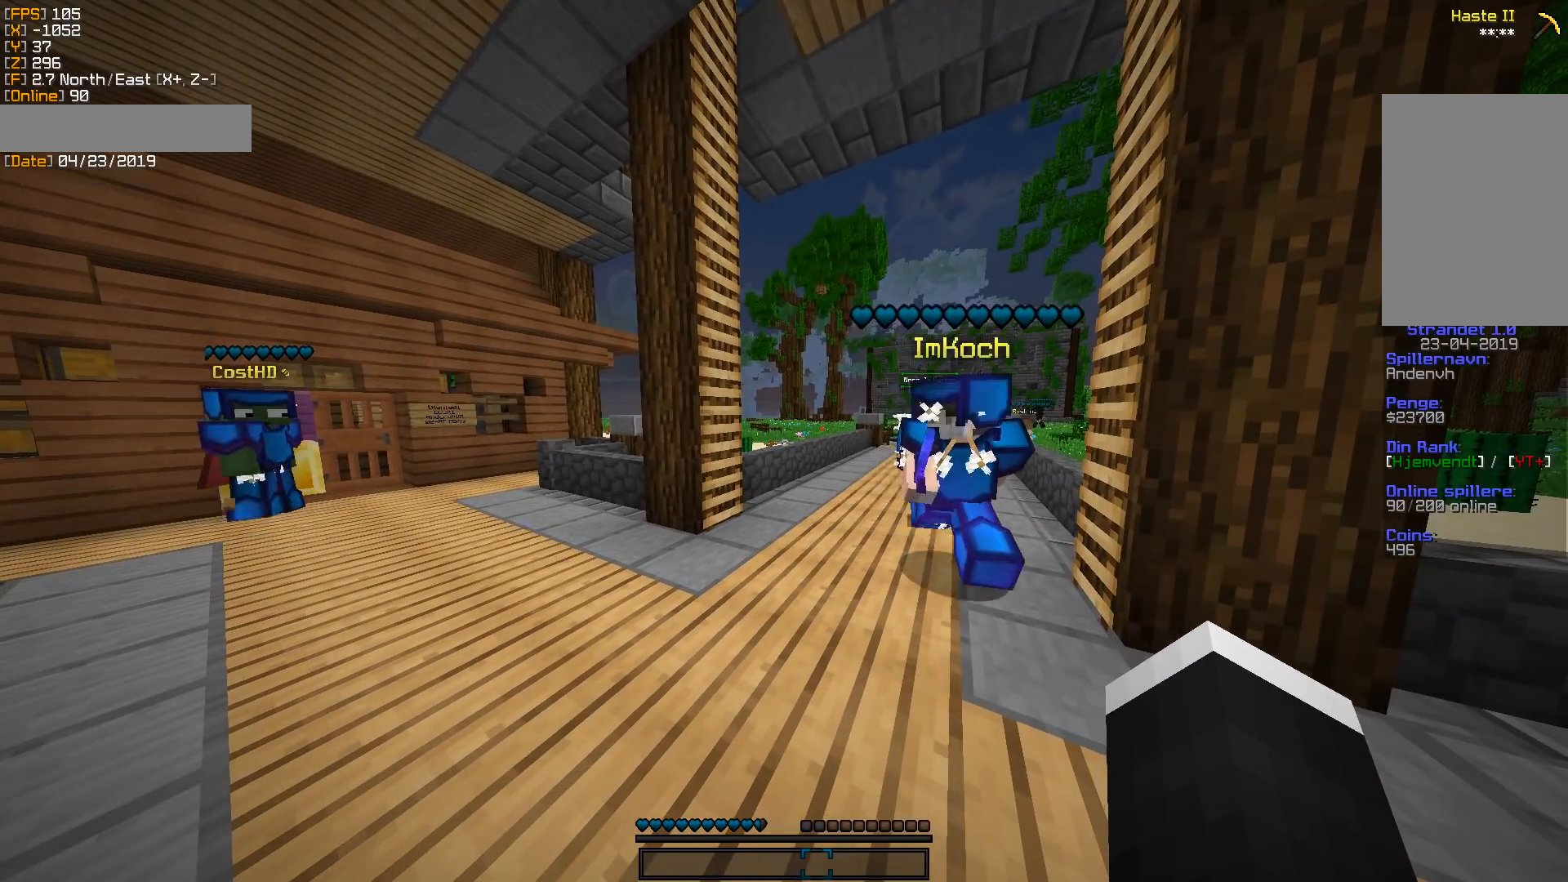
{"keys": [], "mouse": [], "events": []}